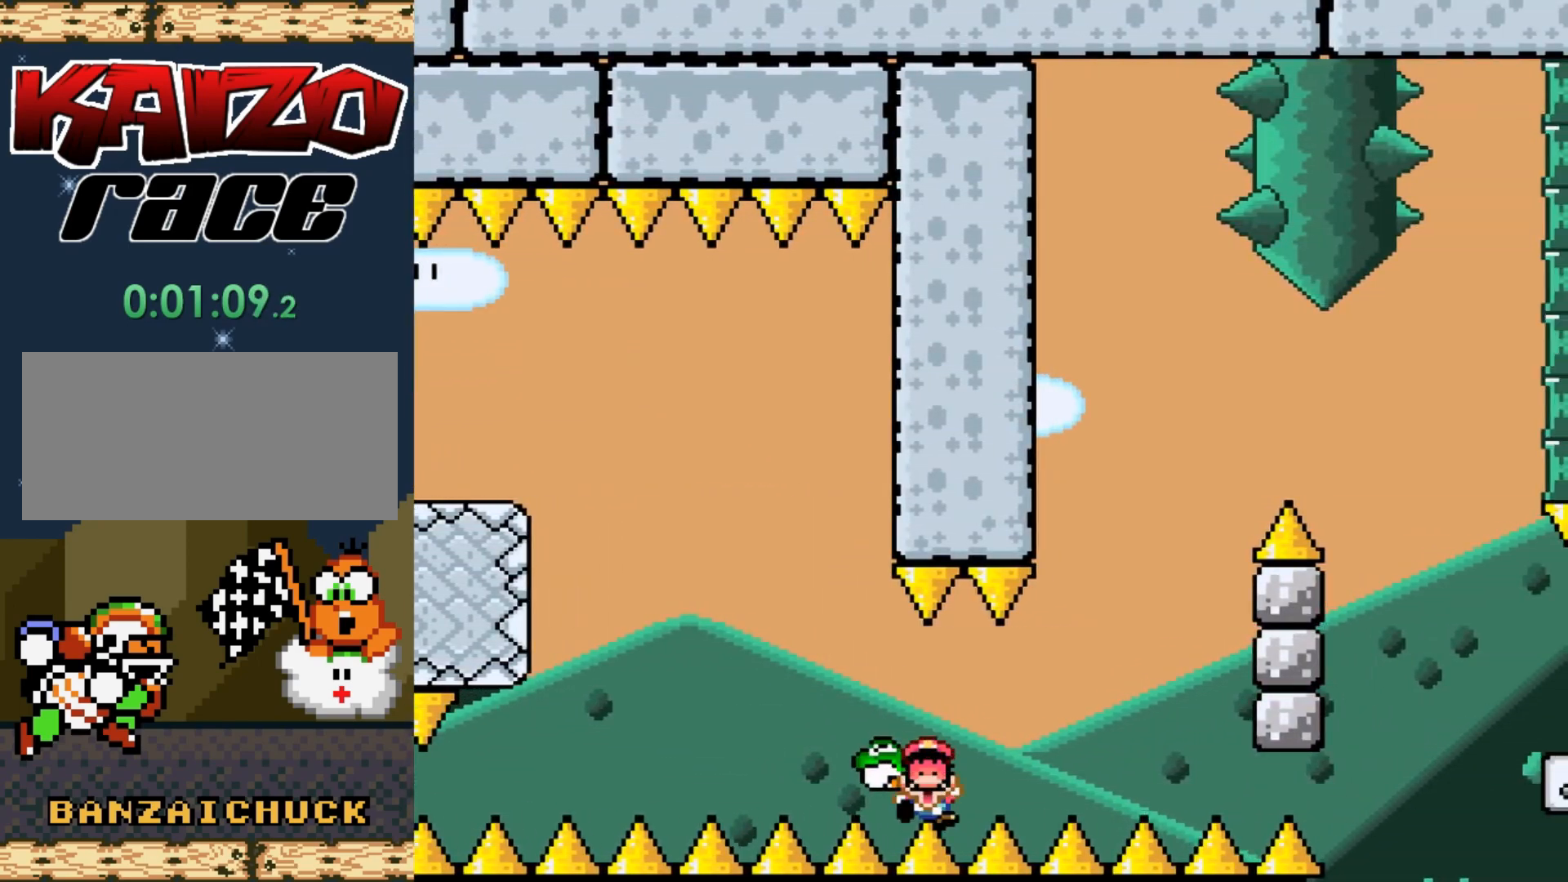
Gameplay with a controller (Nintendo layout); each line is a JSON object with the inputs held at the frame after it. "events" lists button and stick changes between this image and that frame as [ms after this image, input, new state], when the widget could be followed in between. Not read: L3 R3.
{"buttons": [], "events": []}
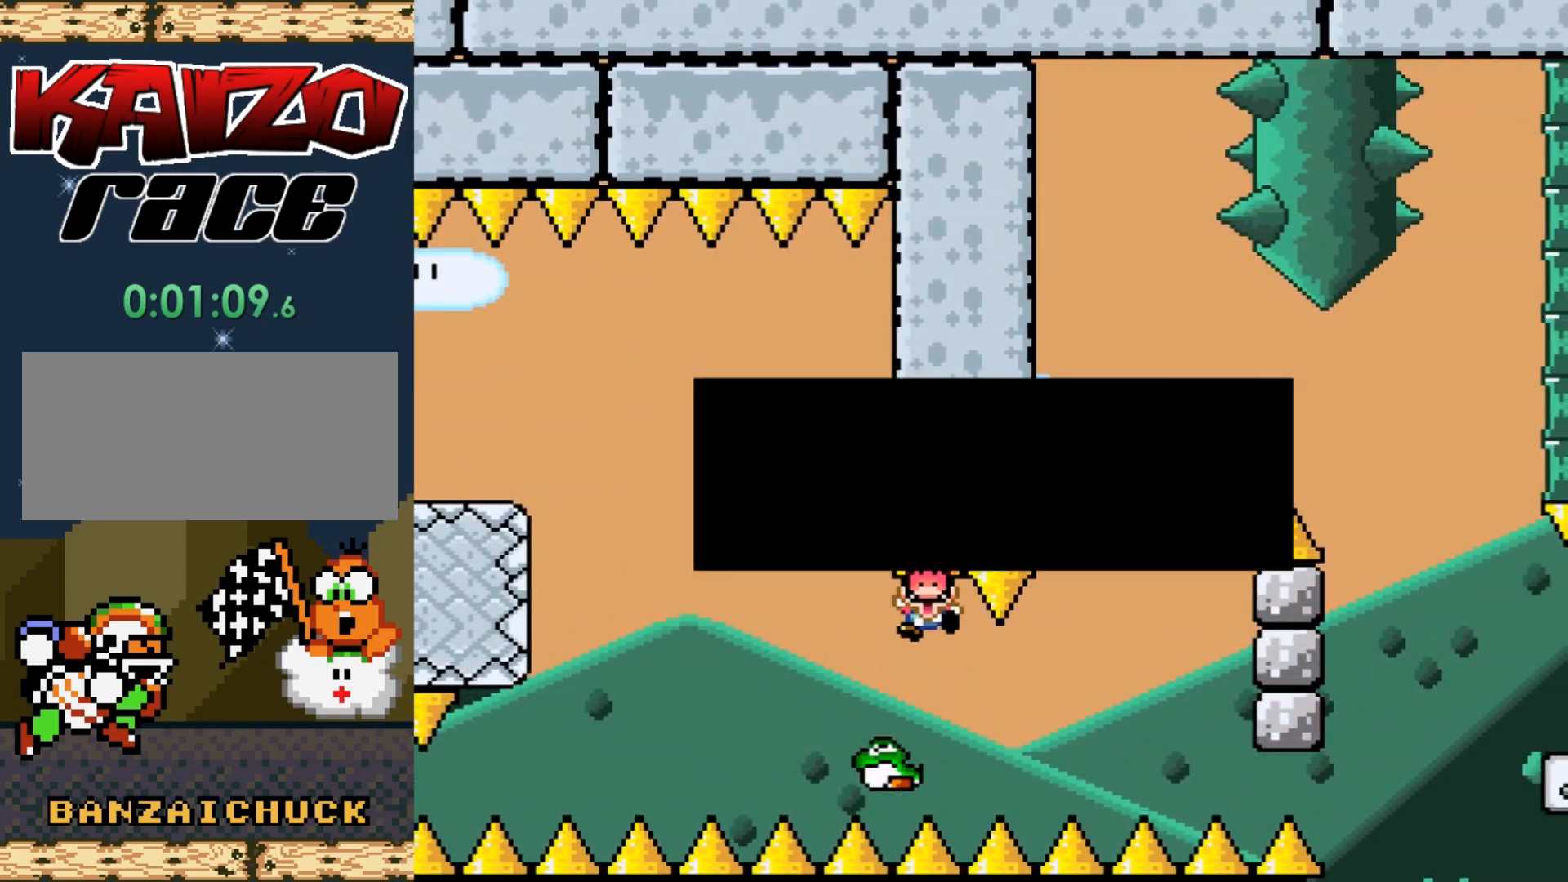
{"buttons": [], "events": []}
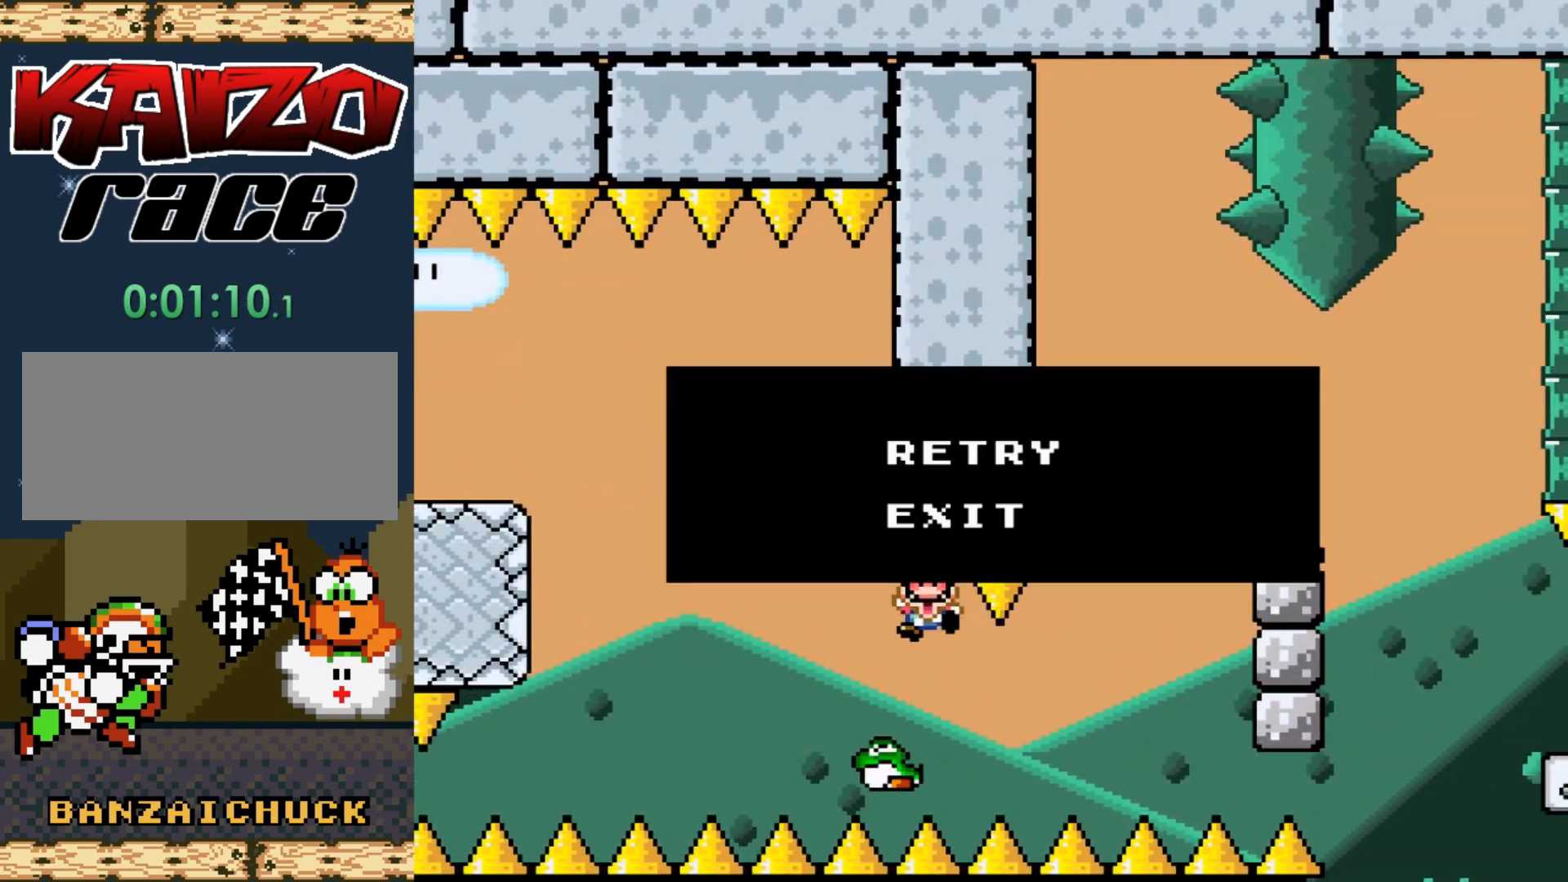
{"buttons": [], "events": []}
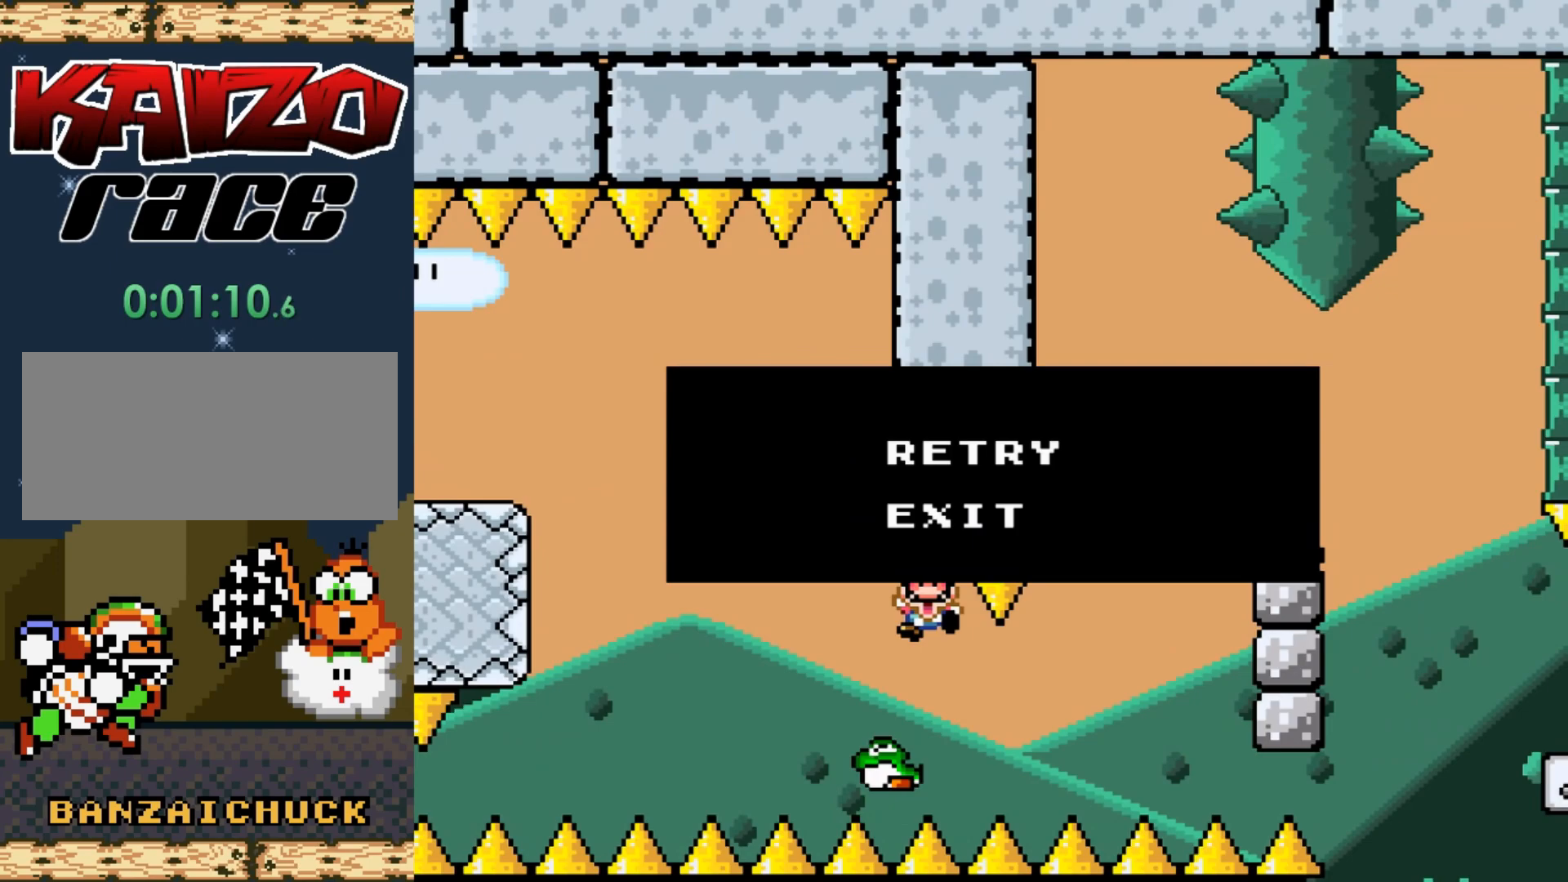
{"buttons": [], "events": []}
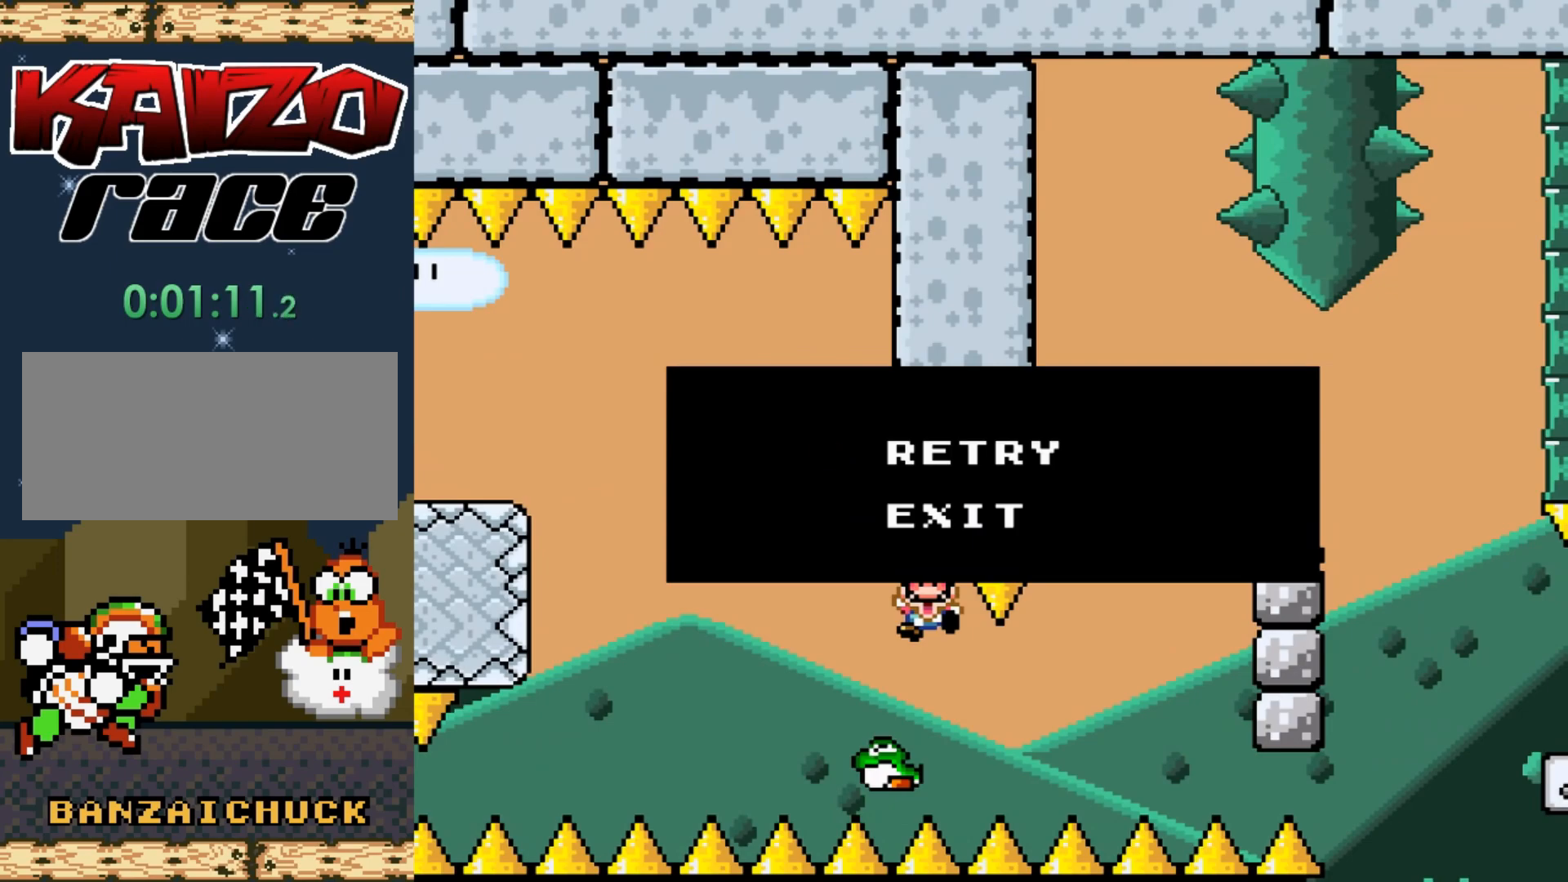
{"buttons": [], "events": []}
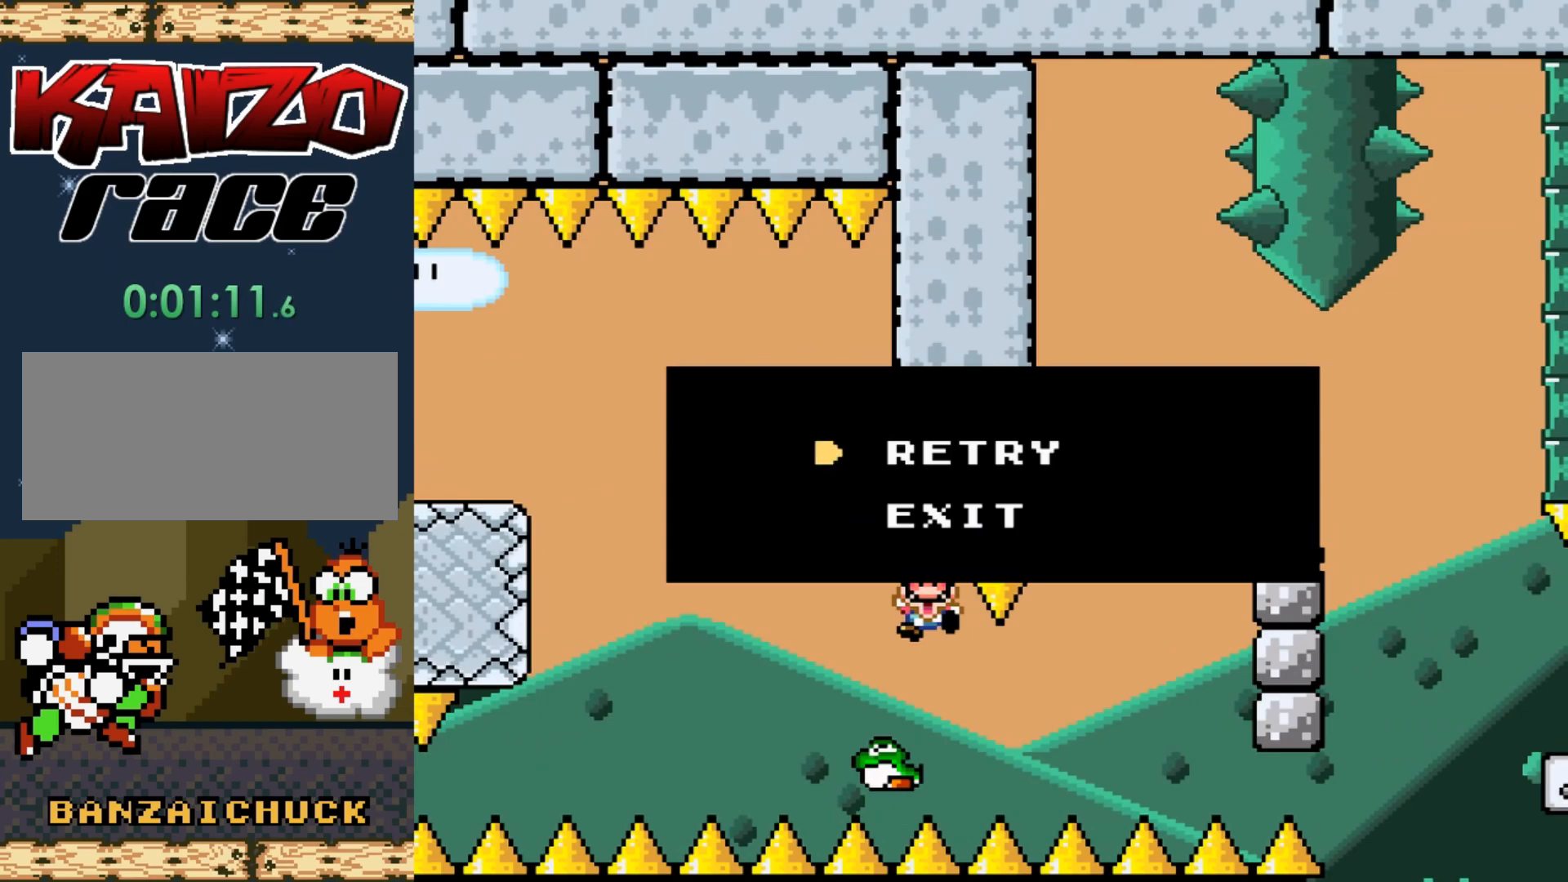
{"buttons": [], "events": [[200, "A", "down"], [250, "A", "up"]]}
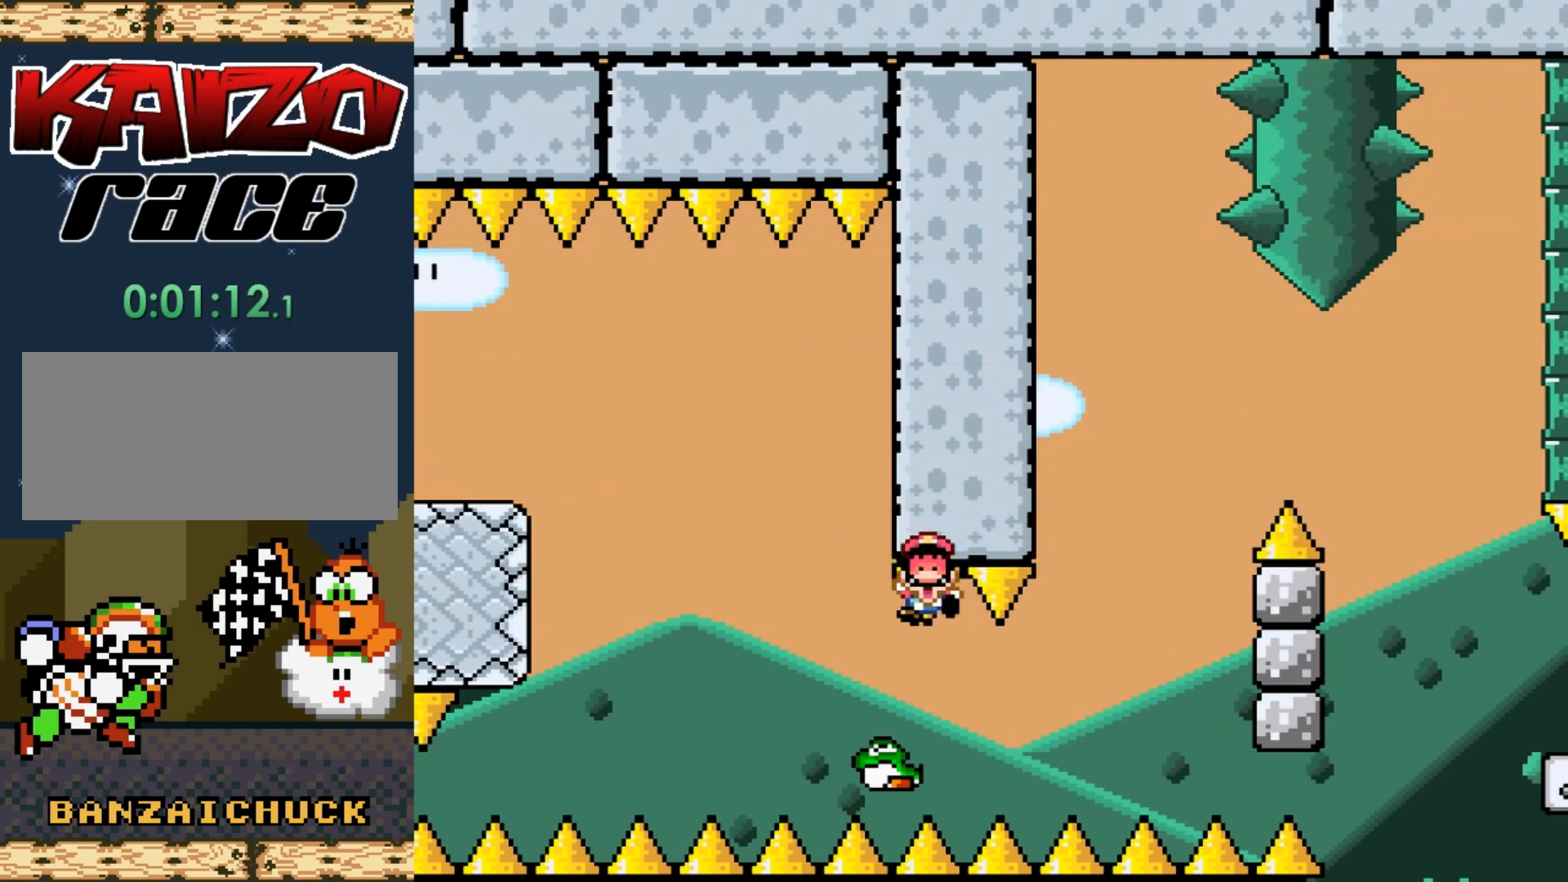
{"buttons": [], "events": []}
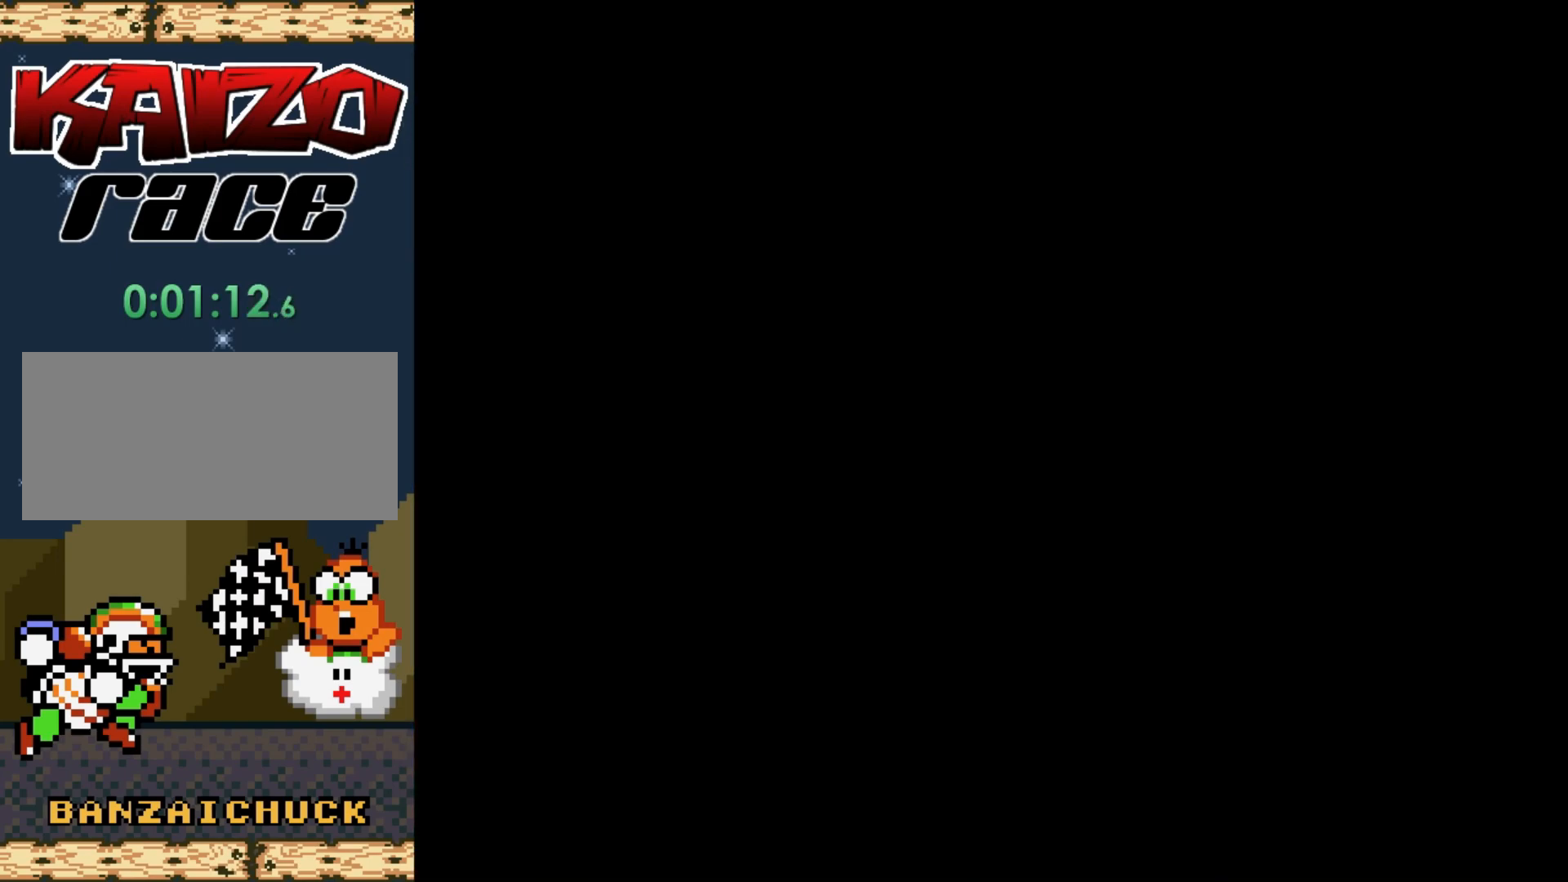
{"buttons": [], "events": []}
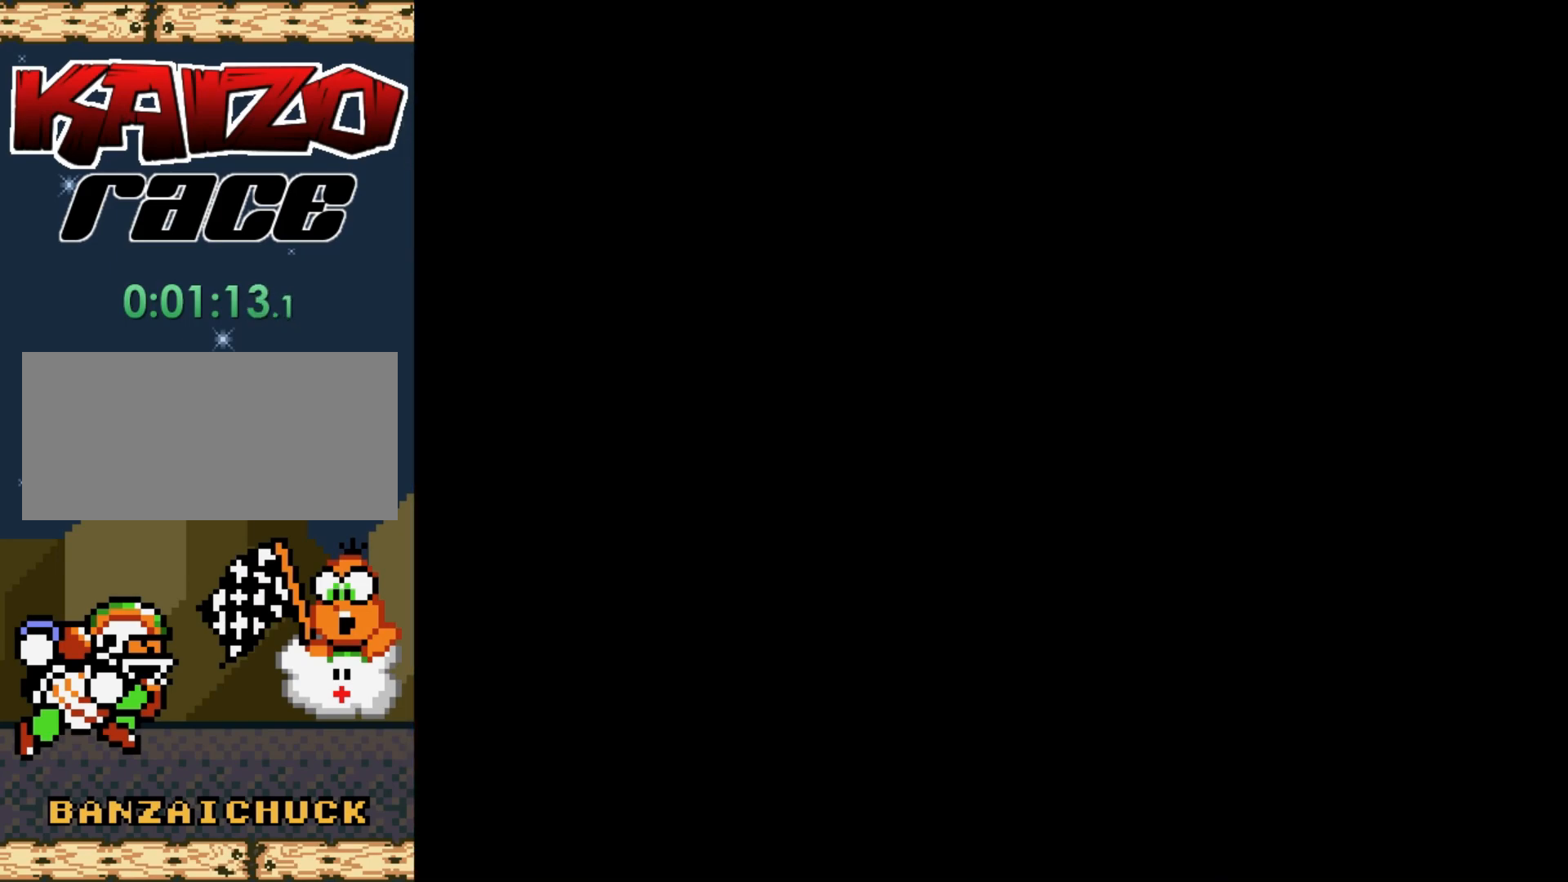
{"buttons": [], "events": []}
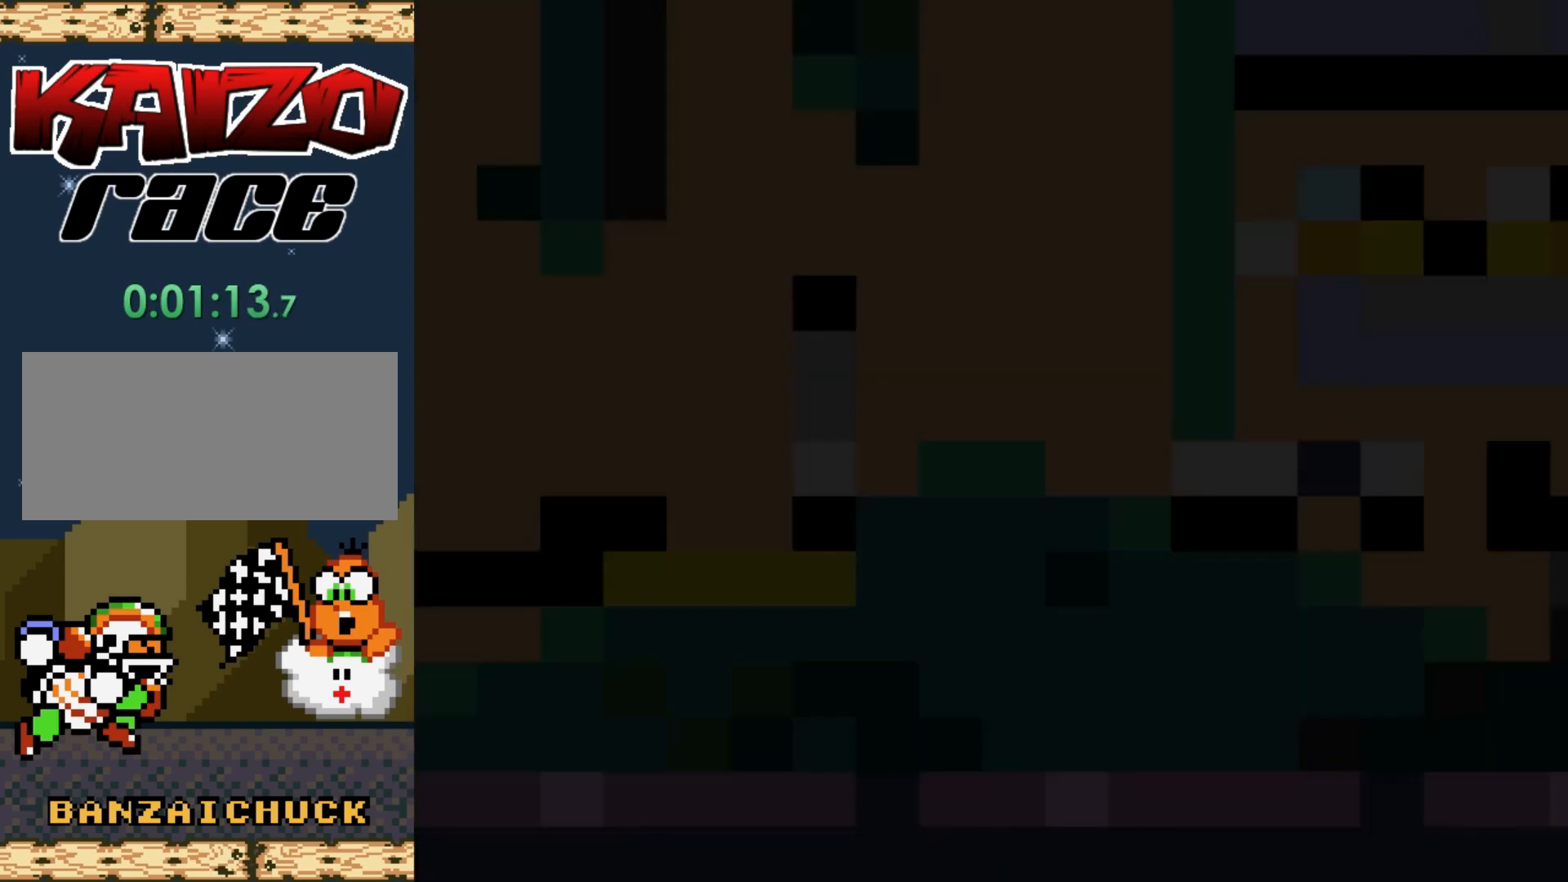
{"buttons": ["Y", "DPAD_RIGHT"], "events": [[367, "Y", "down"], [400, "DPAD_RIGHT", "down"]]}
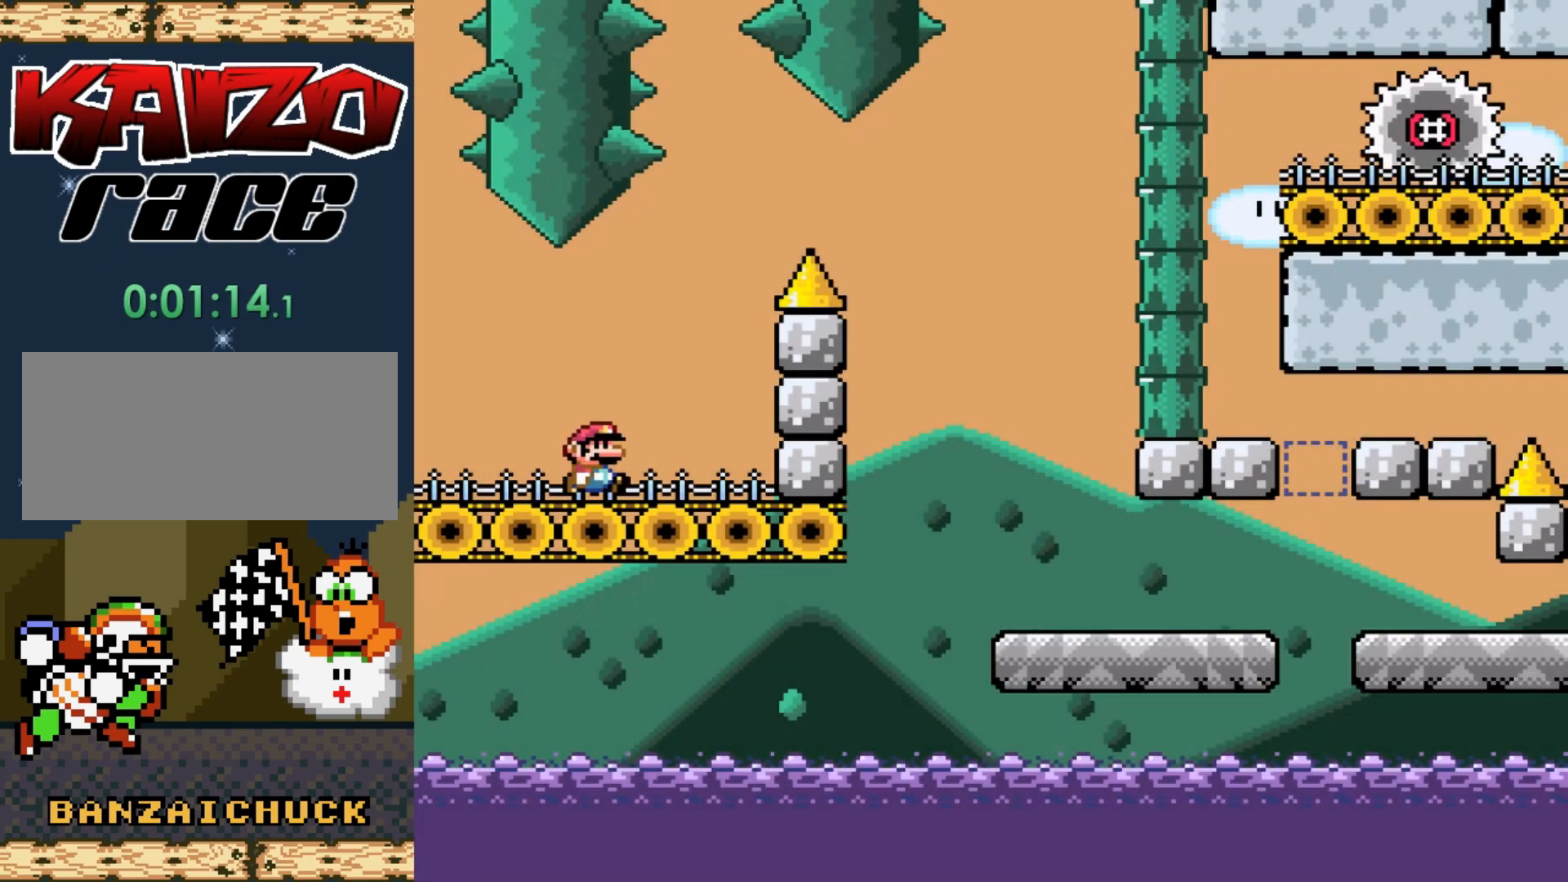
{"buttons": ["B", "Y"], "events": [[67, "B", "down"], [283, "DPAD_RIGHT", "up"]]}
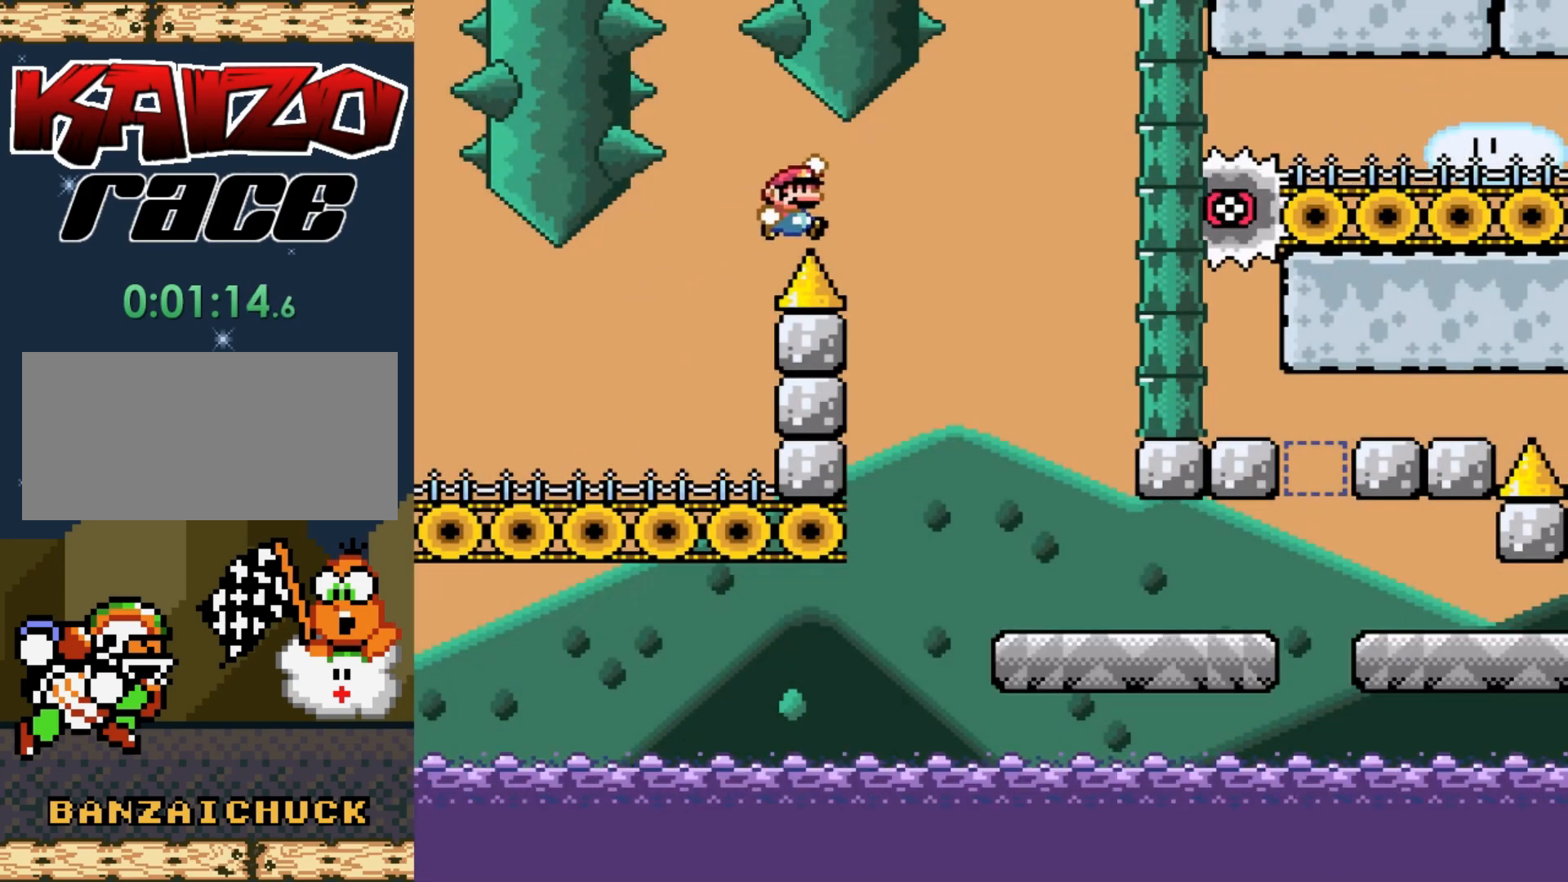
{"buttons": ["X", "DPAD_RIGHT"], "events": [[83, "B", "up"], [100, "X", "down"], [167, "X", "up"], [267, "X", "down"], [283, "DPAD_RIGHT", "down"], [317, "Y", "up"]]}
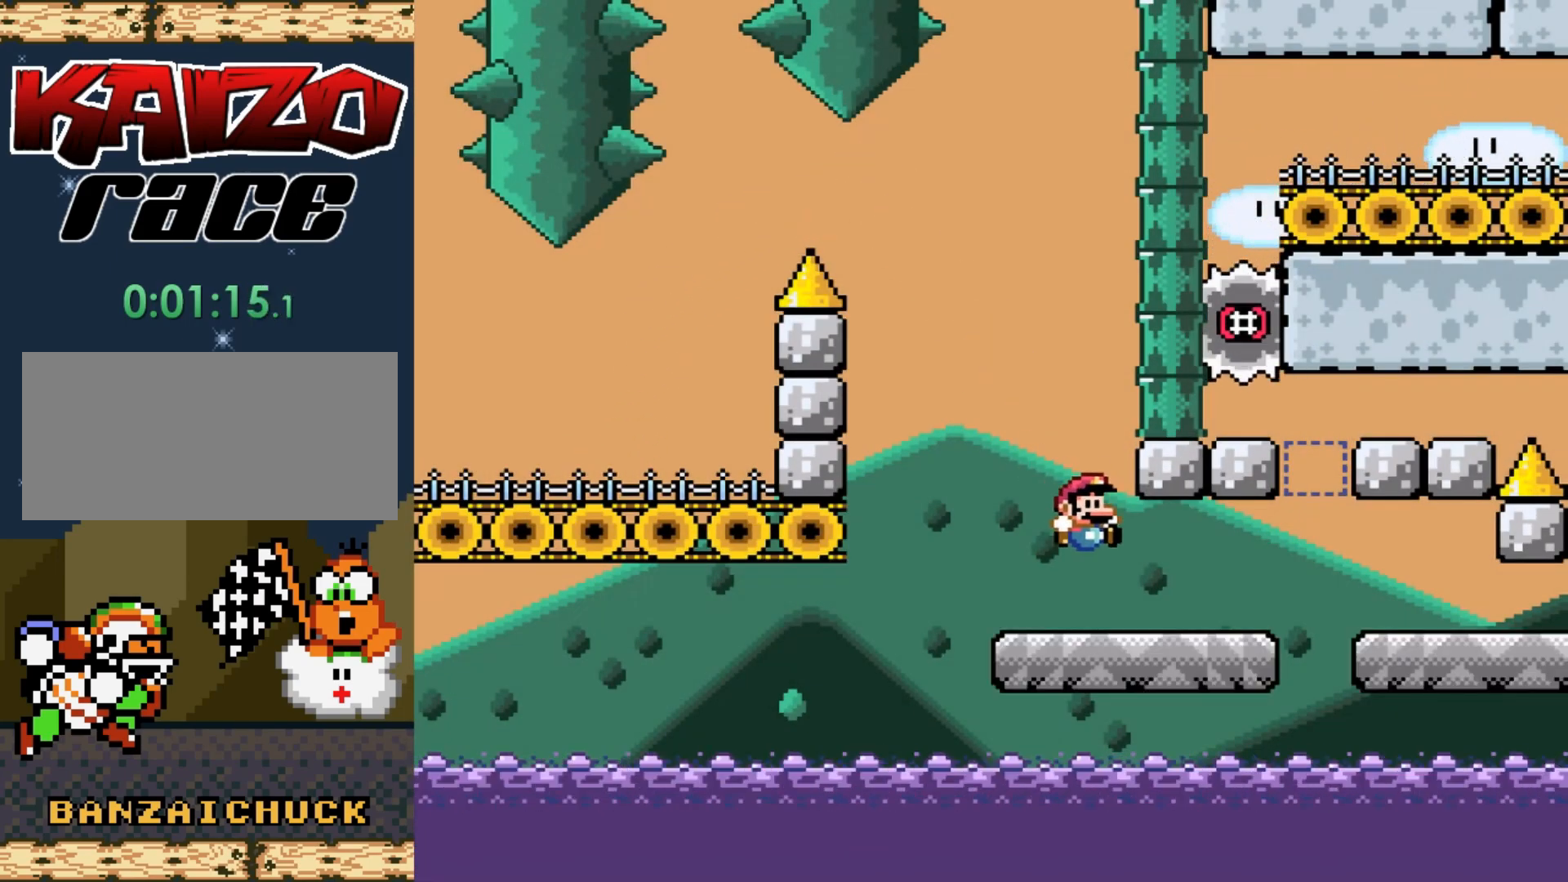
{"buttons": ["X", "DPAD_RIGHT"], "events": [[233, "A", "down"], [417, "A", "up"]]}
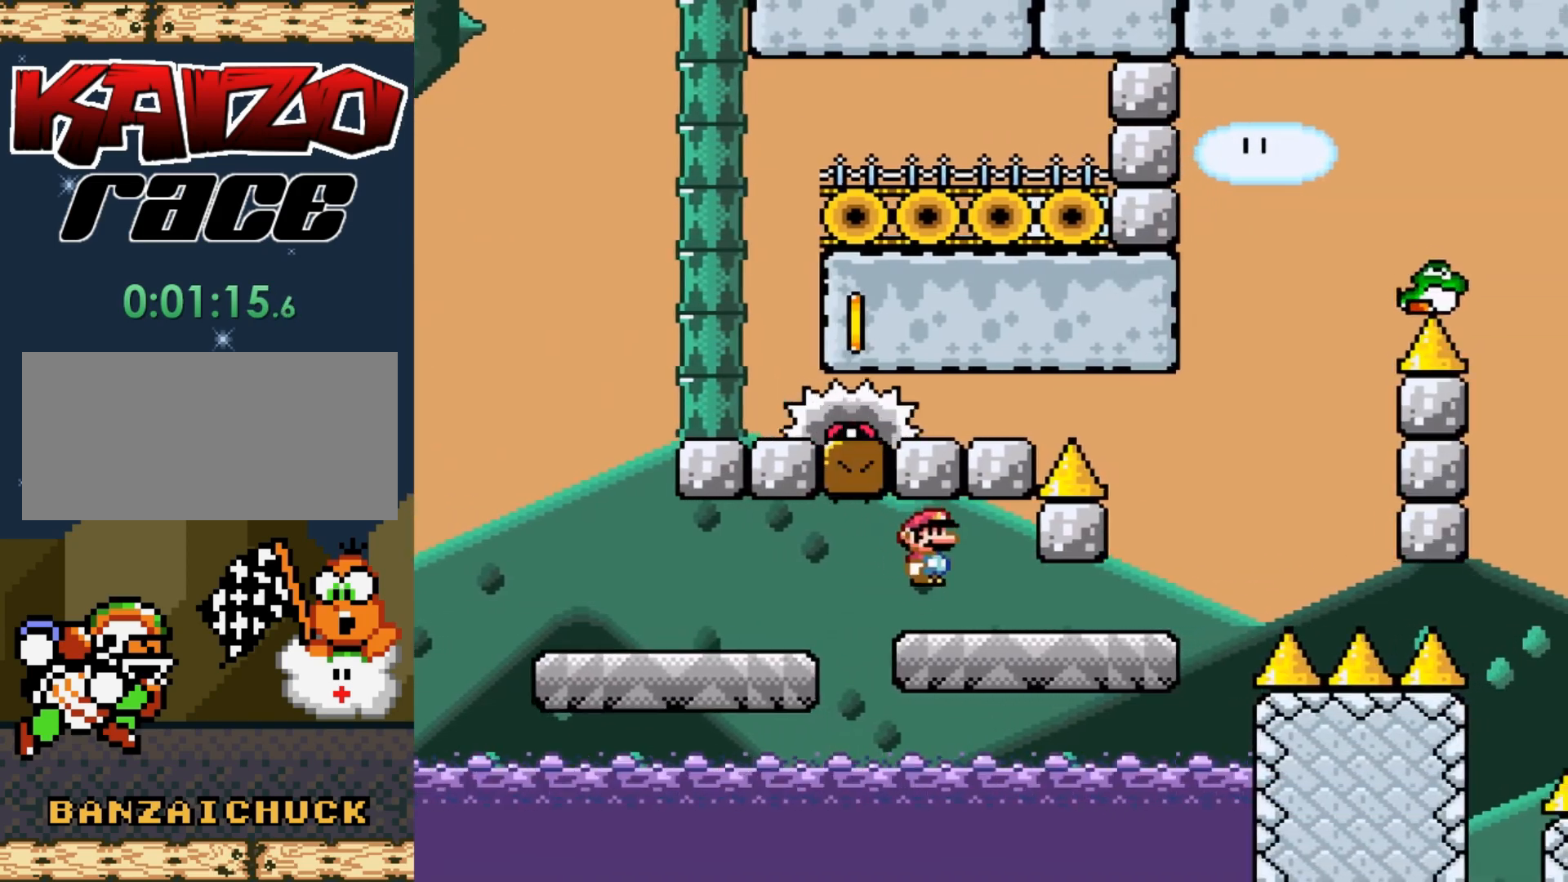
{"buttons": ["A", "X"], "events": [[283, "A", "down"], [433, "DPAD_RIGHT", "up"]]}
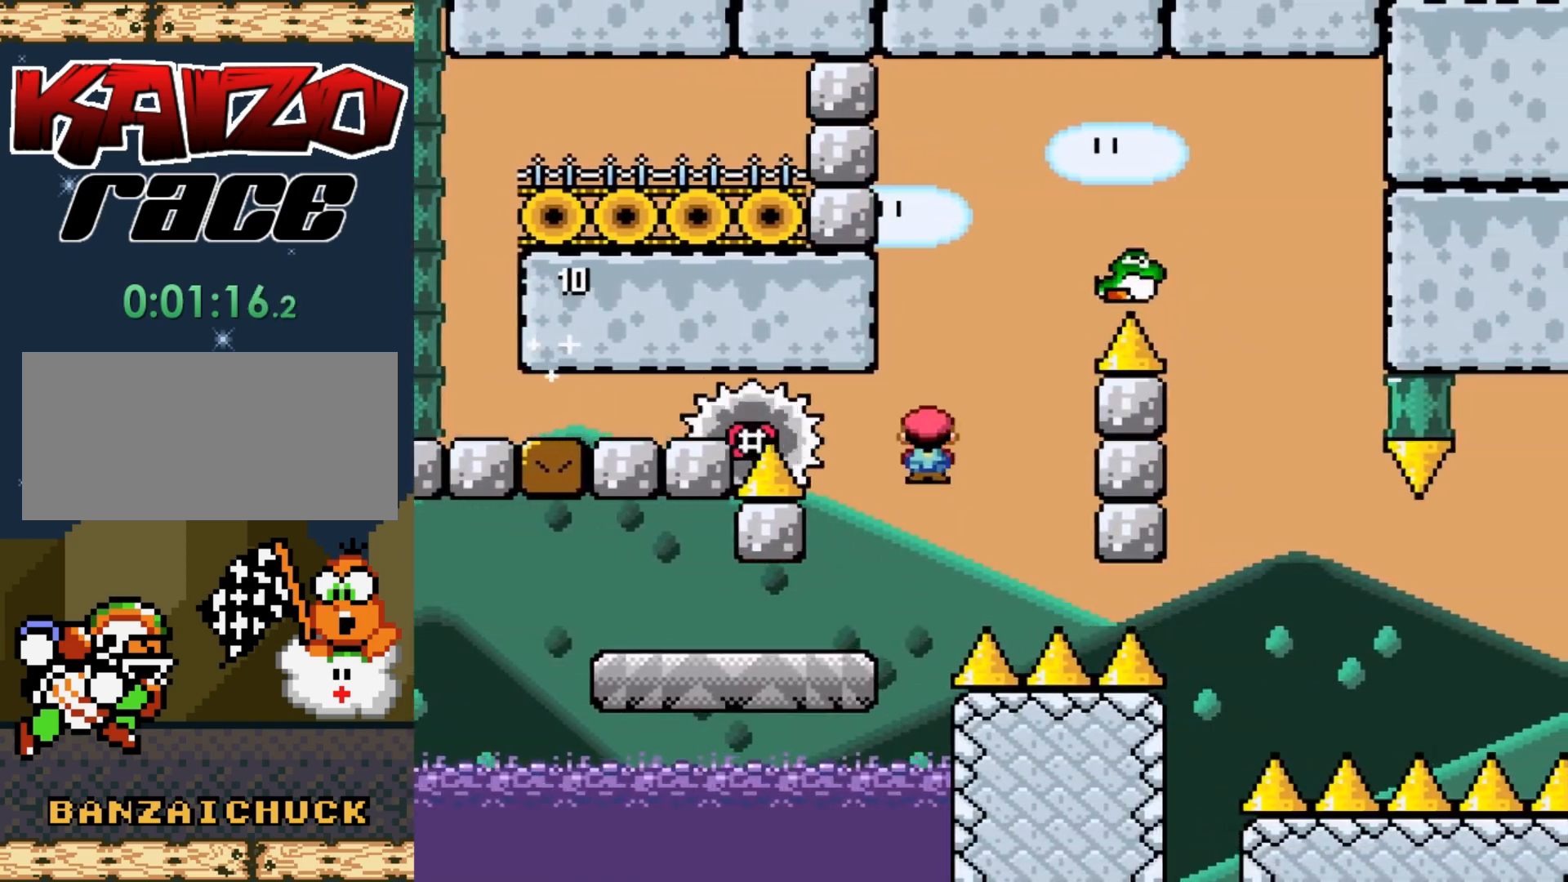
{"buttons": ["A", "X", "DPAD_RIGHT"], "events": [[17, "DPAD_LEFT", "down"], [250, "A", "up"], [250, "DPAD_LEFT", "up"], [350, "A", "down"], [367, "DPAD_RIGHT", "down"], [383, "DPAD_UP", "down"], [400, "DPAD_UP", "up"]]}
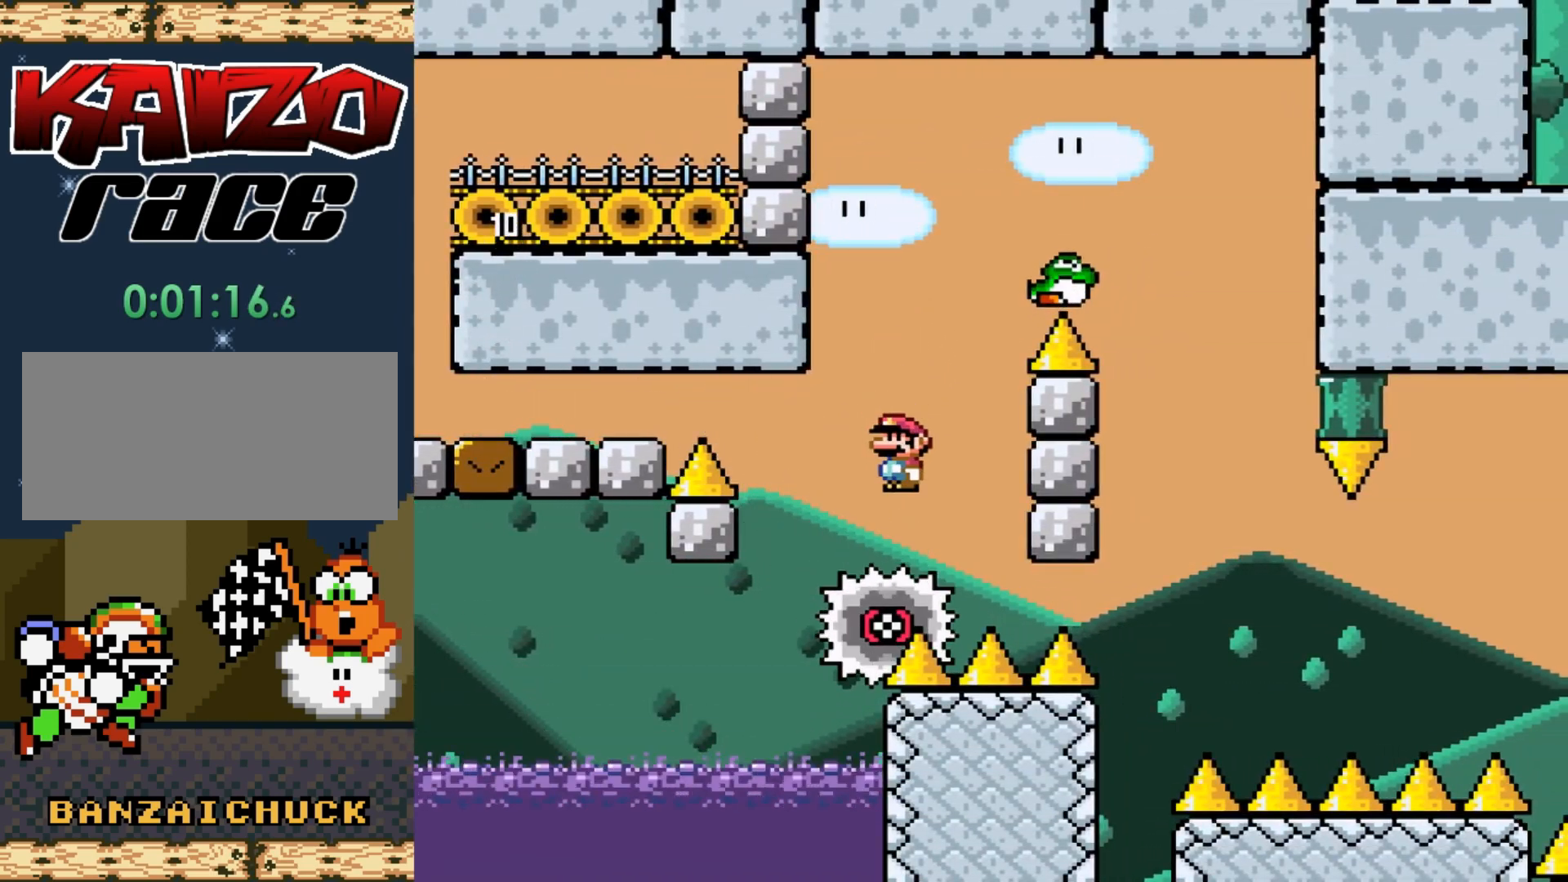
{"buttons": ["X", "DPAD_RIGHT"], "events": [[100, "DPAD_RIGHT", "up"], [400, "DPAD_RIGHT", "down"], [417, "A", "up"]]}
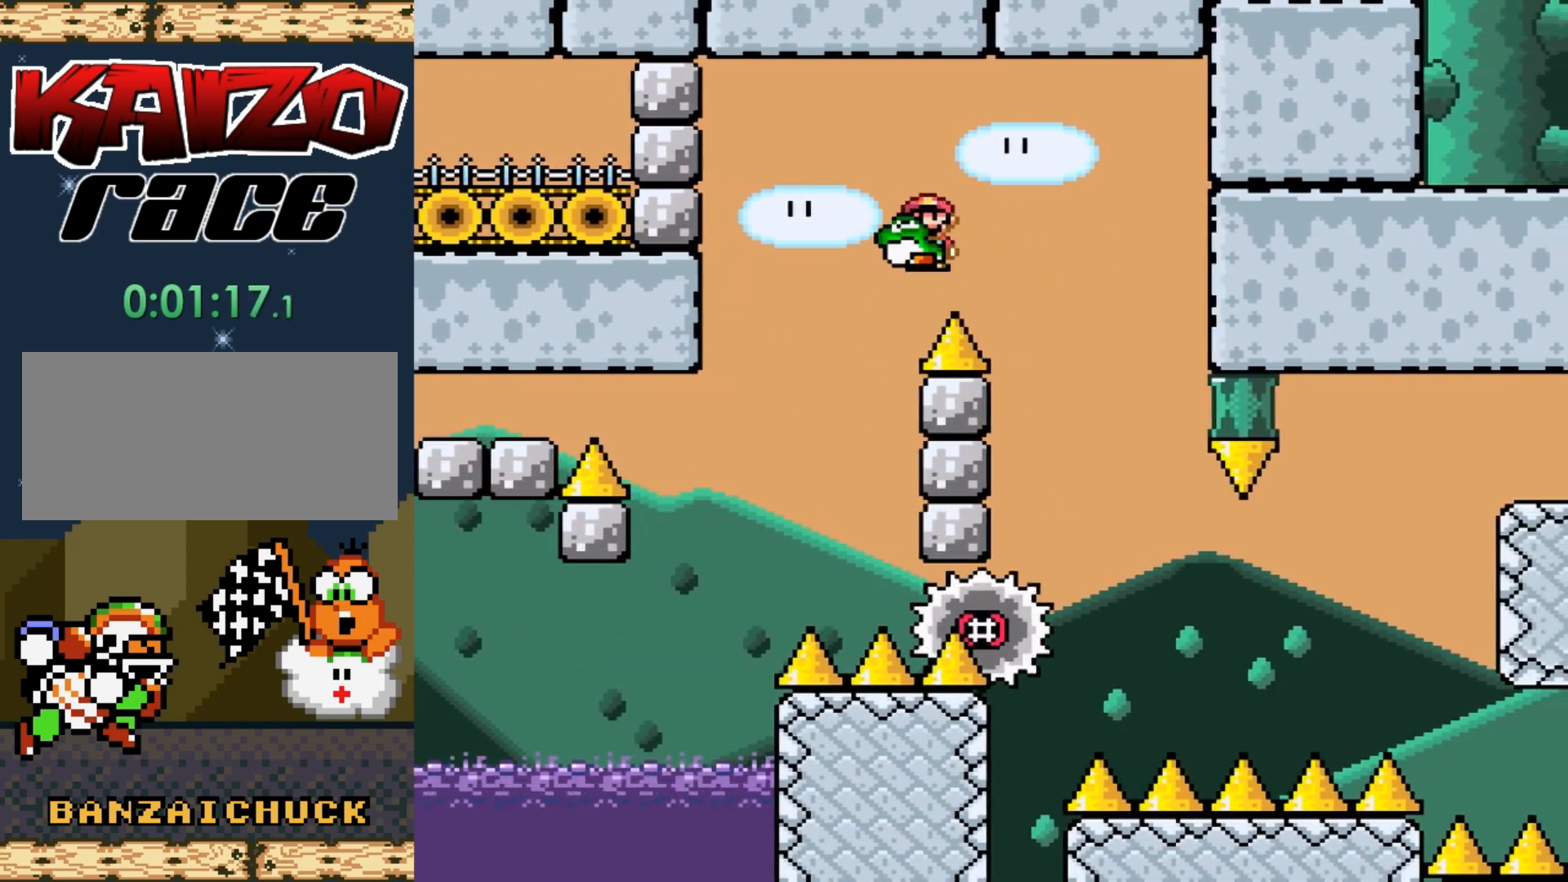
{"buttons": ["A", "X", "DPAD_RIGHT"], "events": [[83, "DPAD_RIGHT", "up"], [367, "DPAD_RIGHT", "down"], [433, "A", "down"]]}
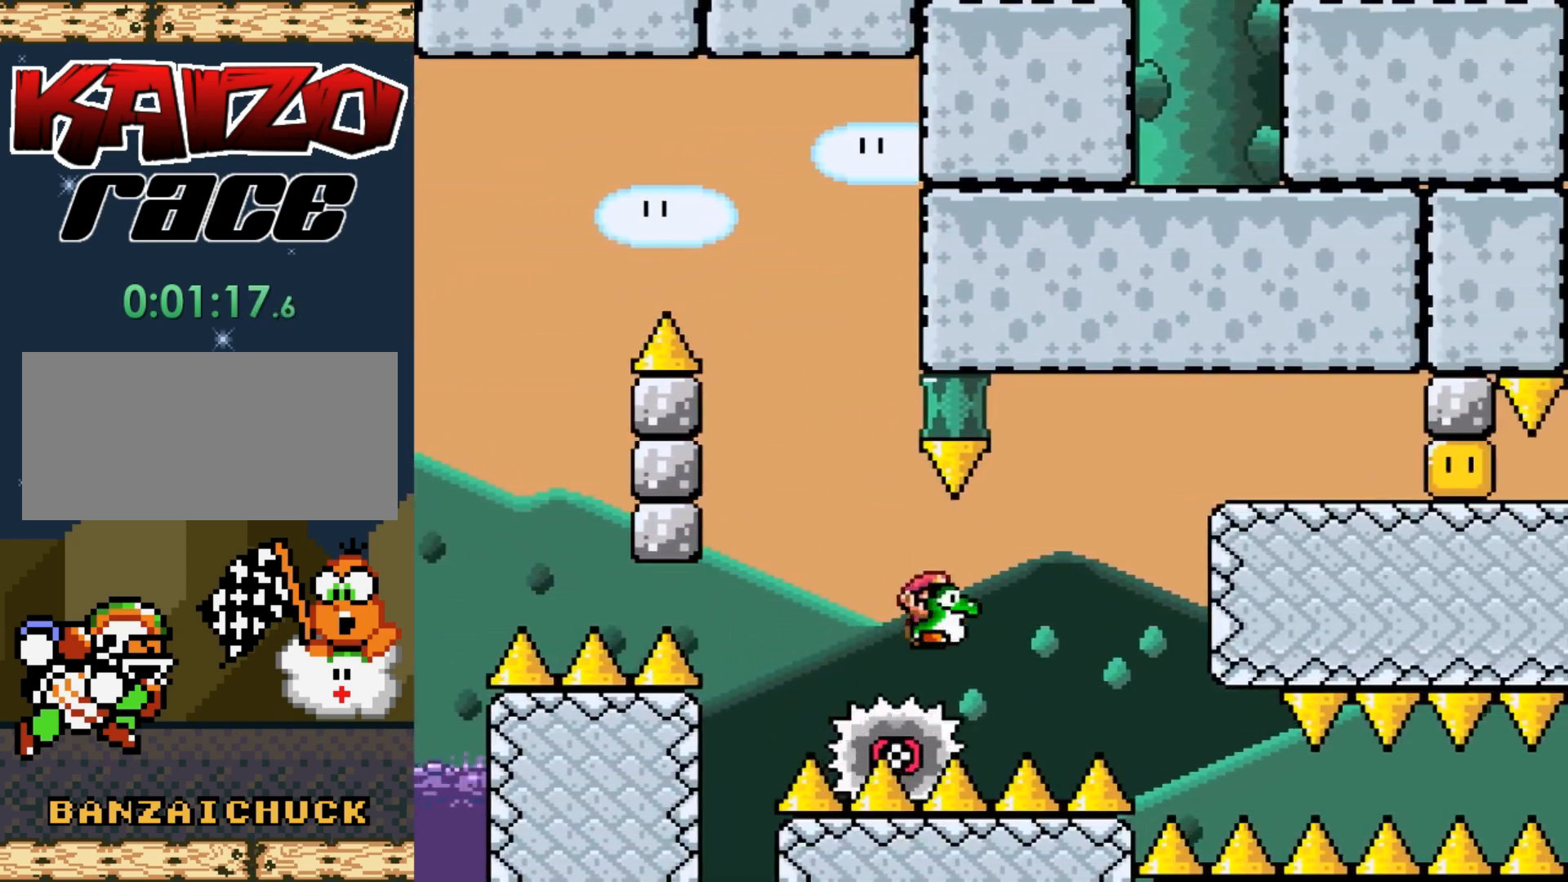
{"buttons": ["X", "DPAD_RIGHT"], "events": [[333, "A", "up"]]}
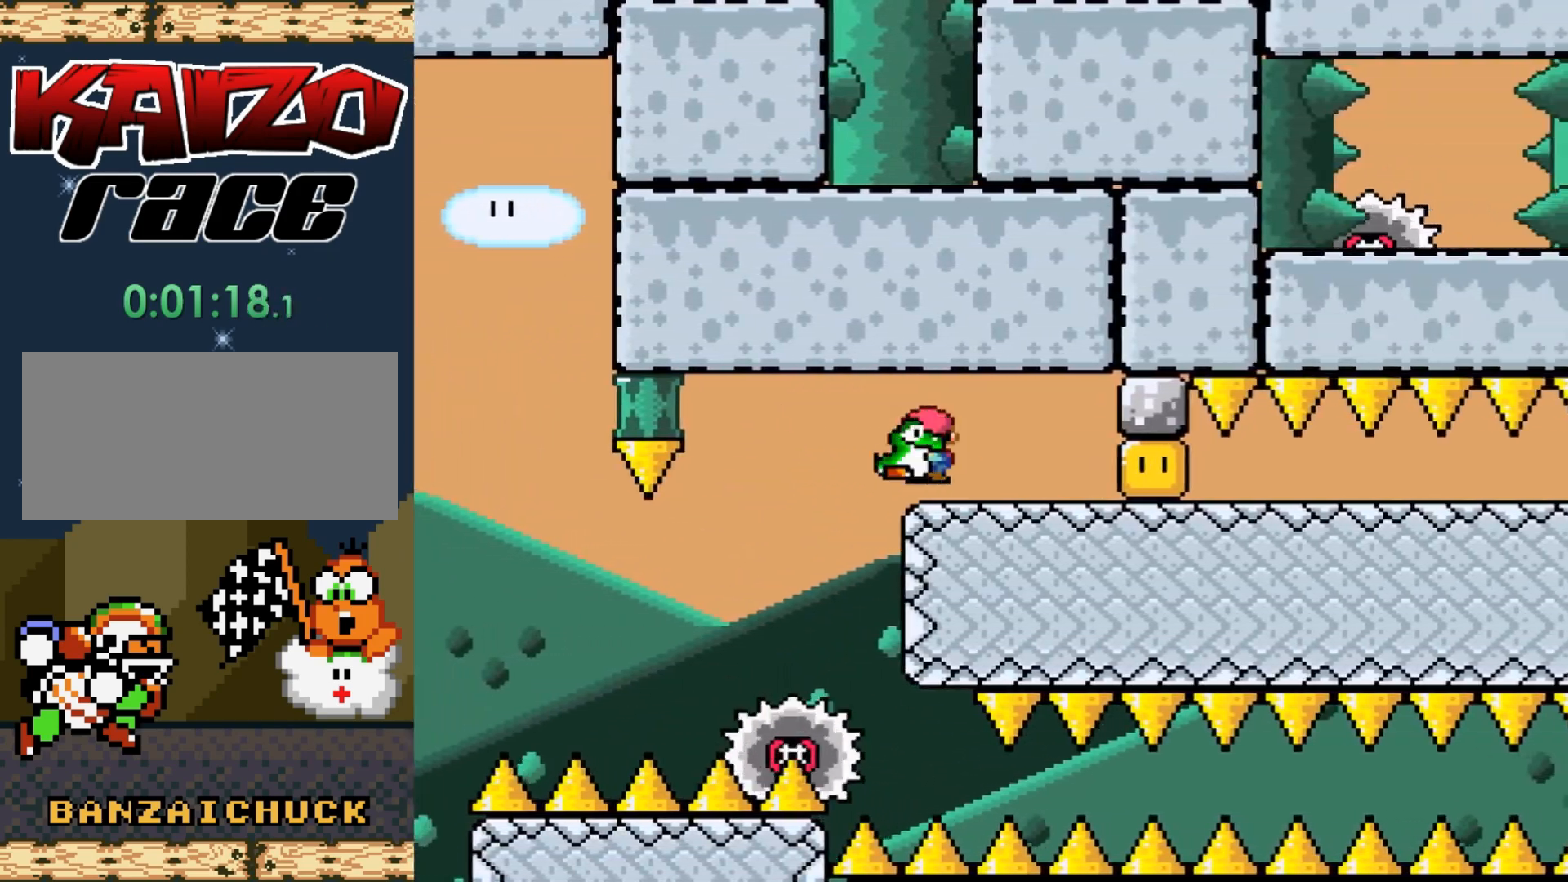
{"buttons": ["X"], "events": [[50, "DPAD_RIGHT", "up"], [67, "X", "up"], [217, "DPAD_LEFT", "down"], [233, "X", "down"], [433, "DPAD_LEFT", "up"]]}
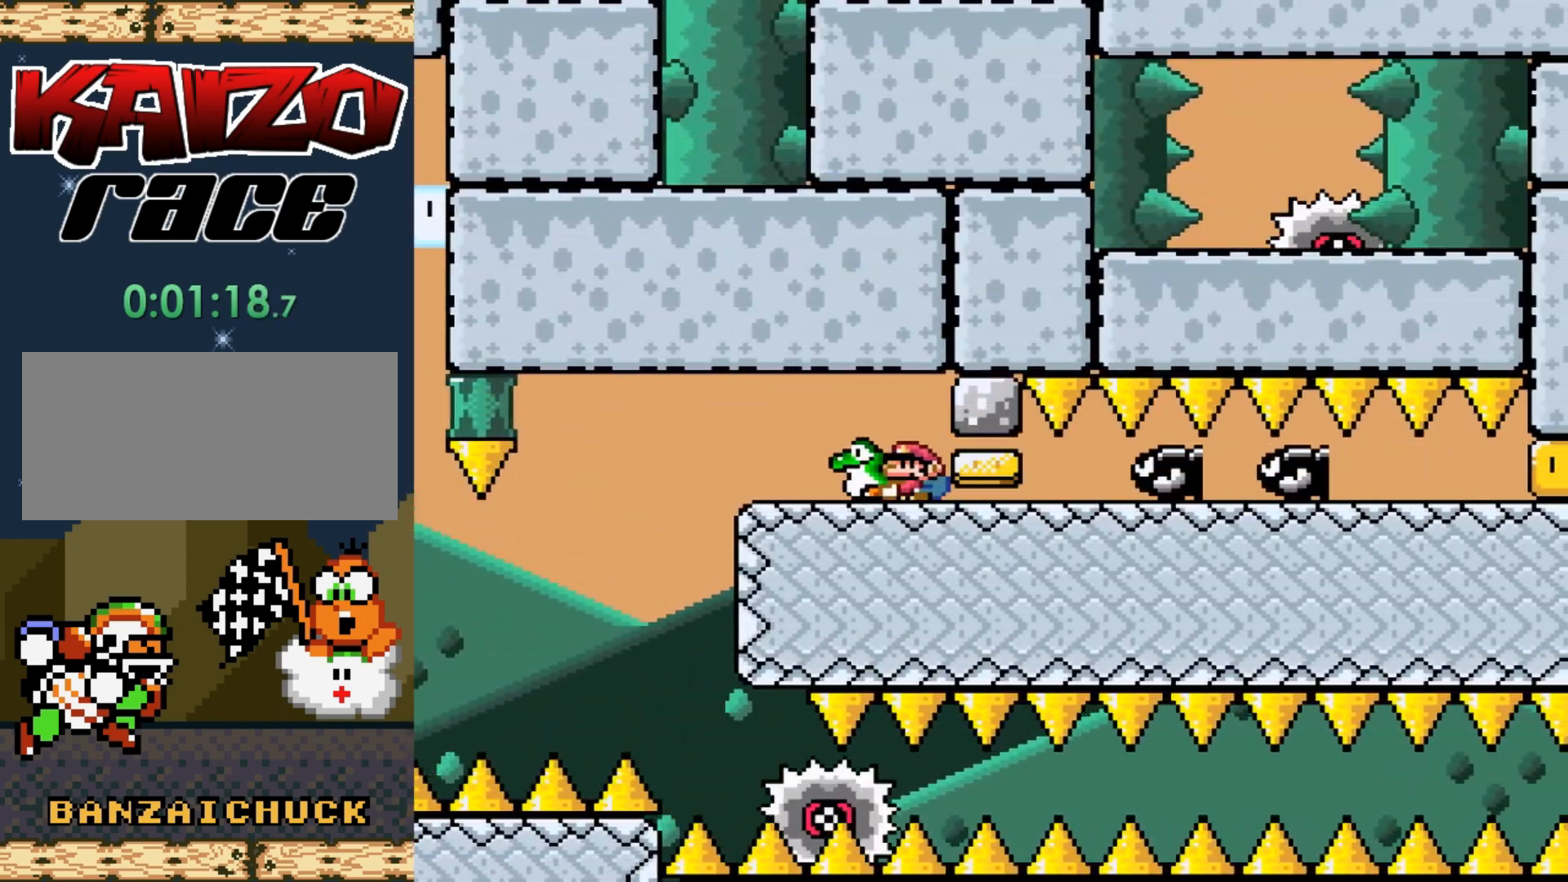
{"buttons": ["X", "DPAD_RIGHT"], "events": [[17, "DPAD_RIGHT", "down"]]}
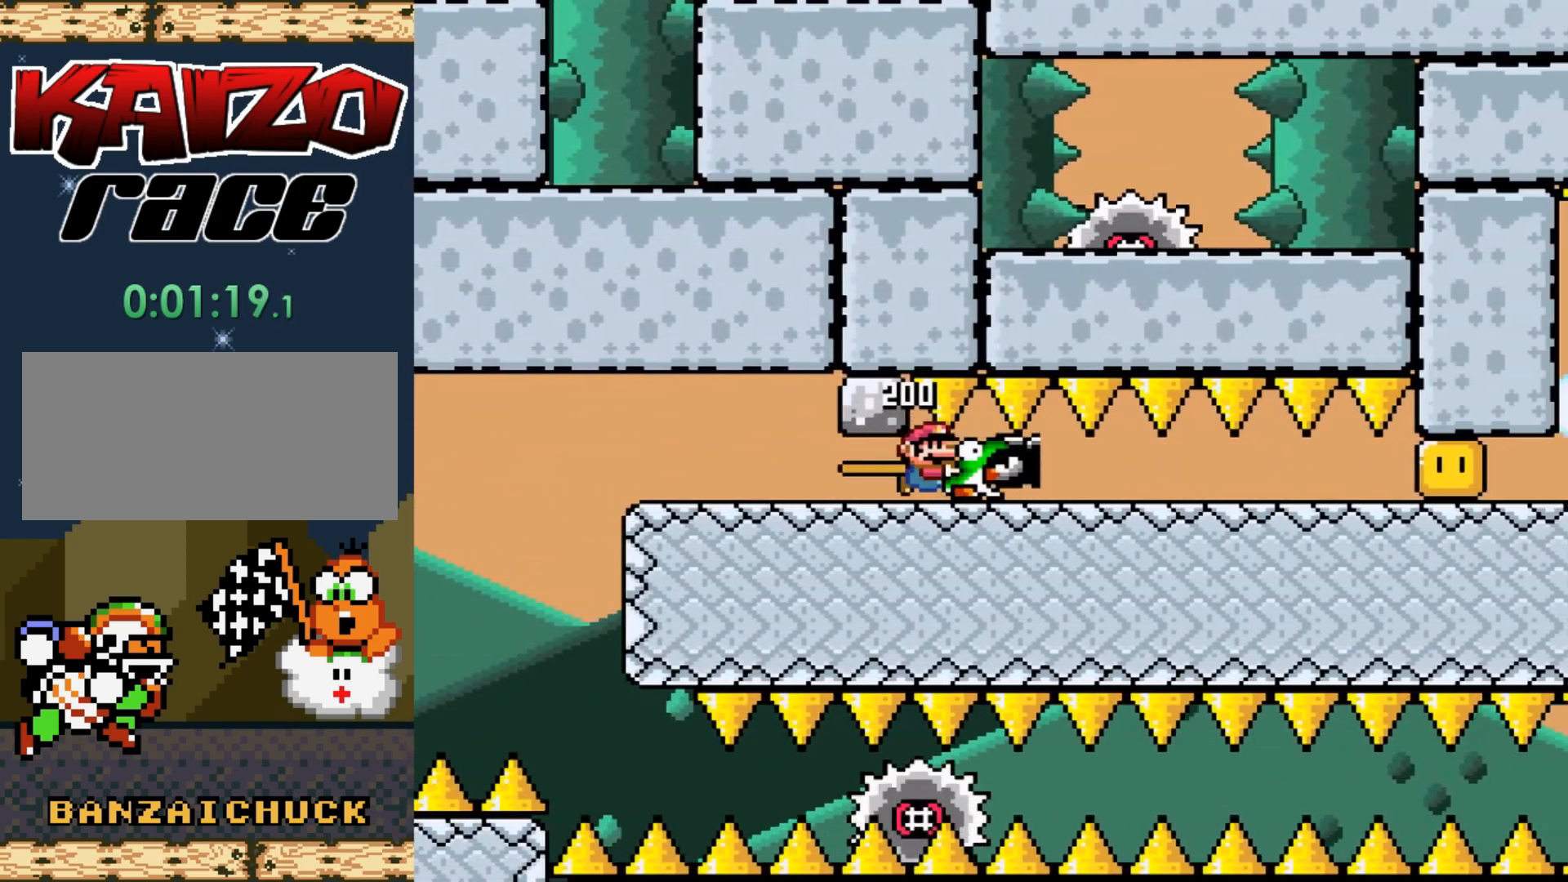
{"buttons": ["X"], "events": [[300, "DPAD_RIGHT", "up"]]}
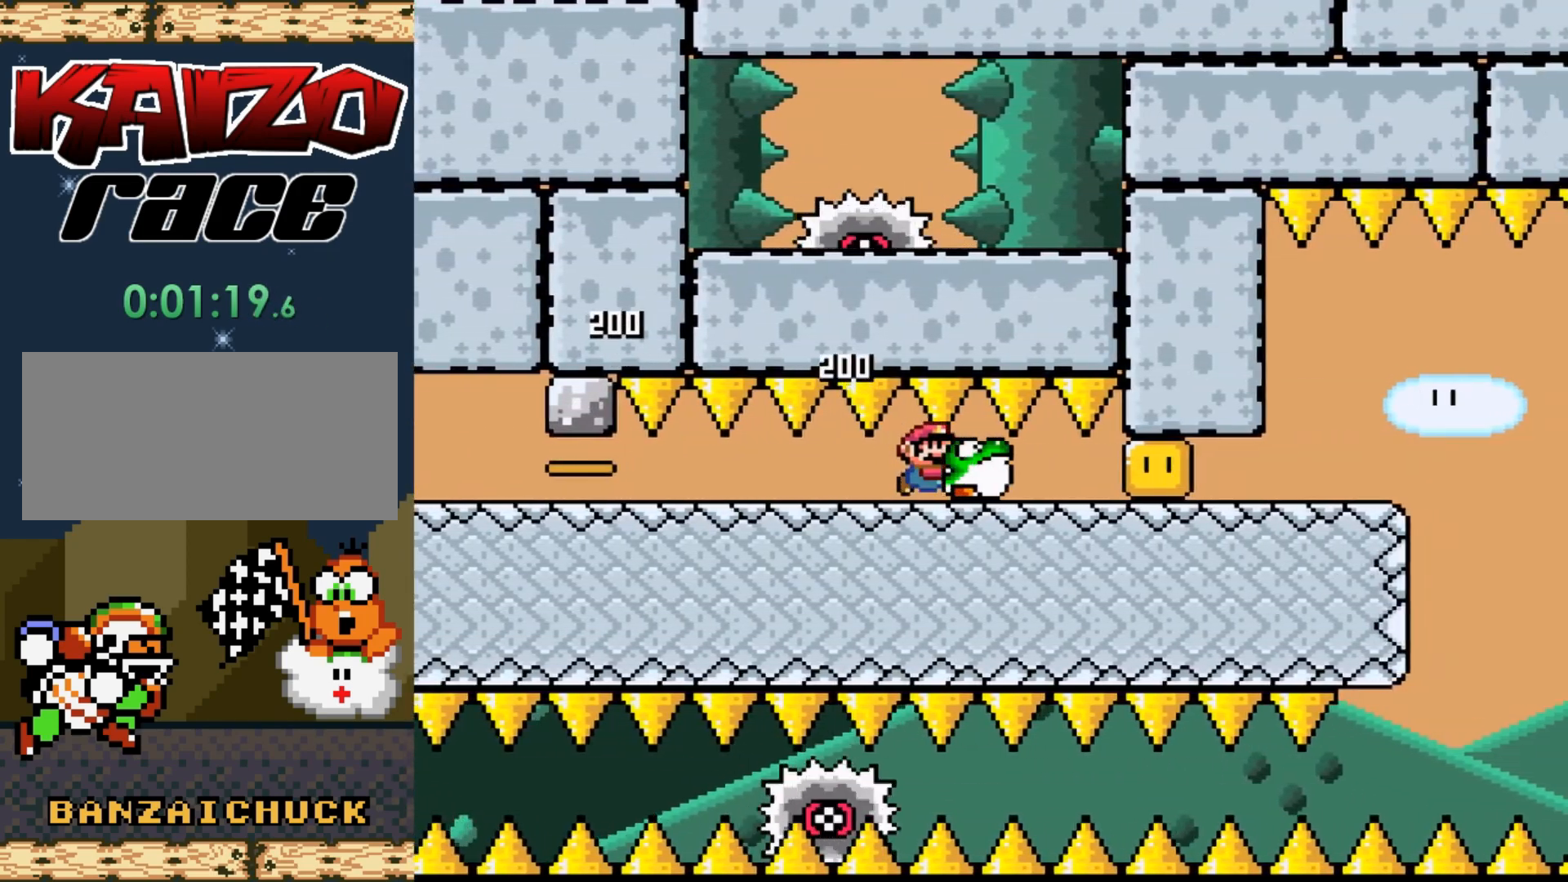
{"buttons": ["X", "DPAD_RIGHT"], "events": [[117, "DPAD_RIGHT", "down"], [167, "X", "up"], [200, "DPAD_RIGHT", "up"], [333, "X", "down"], [433, "DPAD_RIGHT", "down"]]}
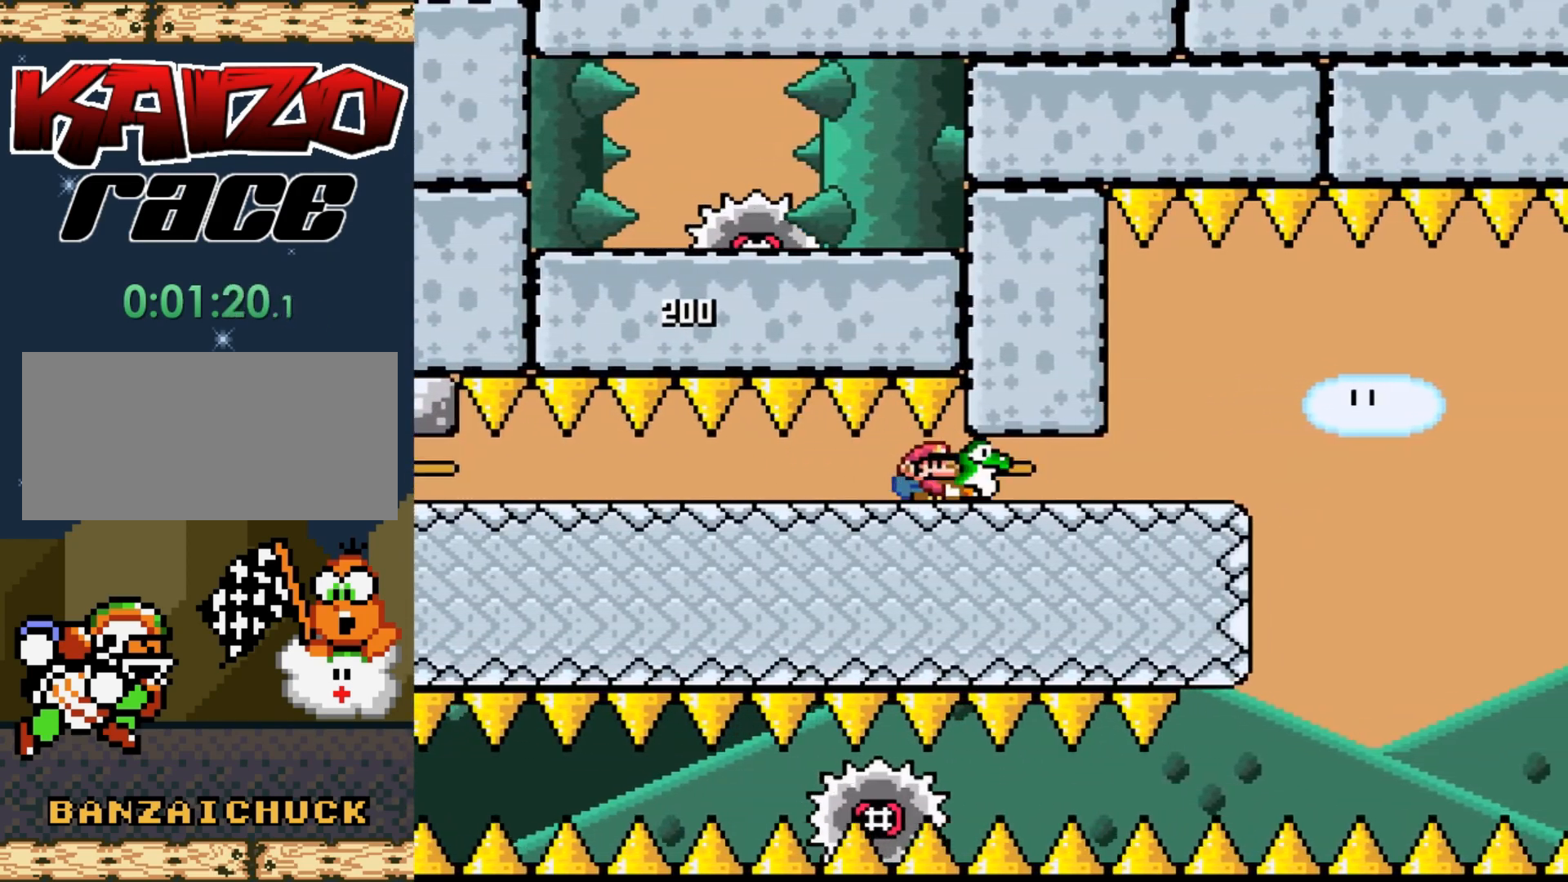
{"buttons": ["X", "DPAD_RIGHT"], "events": [[117, "DPAD_RIGHT", "up"], [217, "DPAD_RIGHT", "down"], [317, "DPAD_RIGHT", "up"], [500, "DPAD_RIGHT", "down"]]}
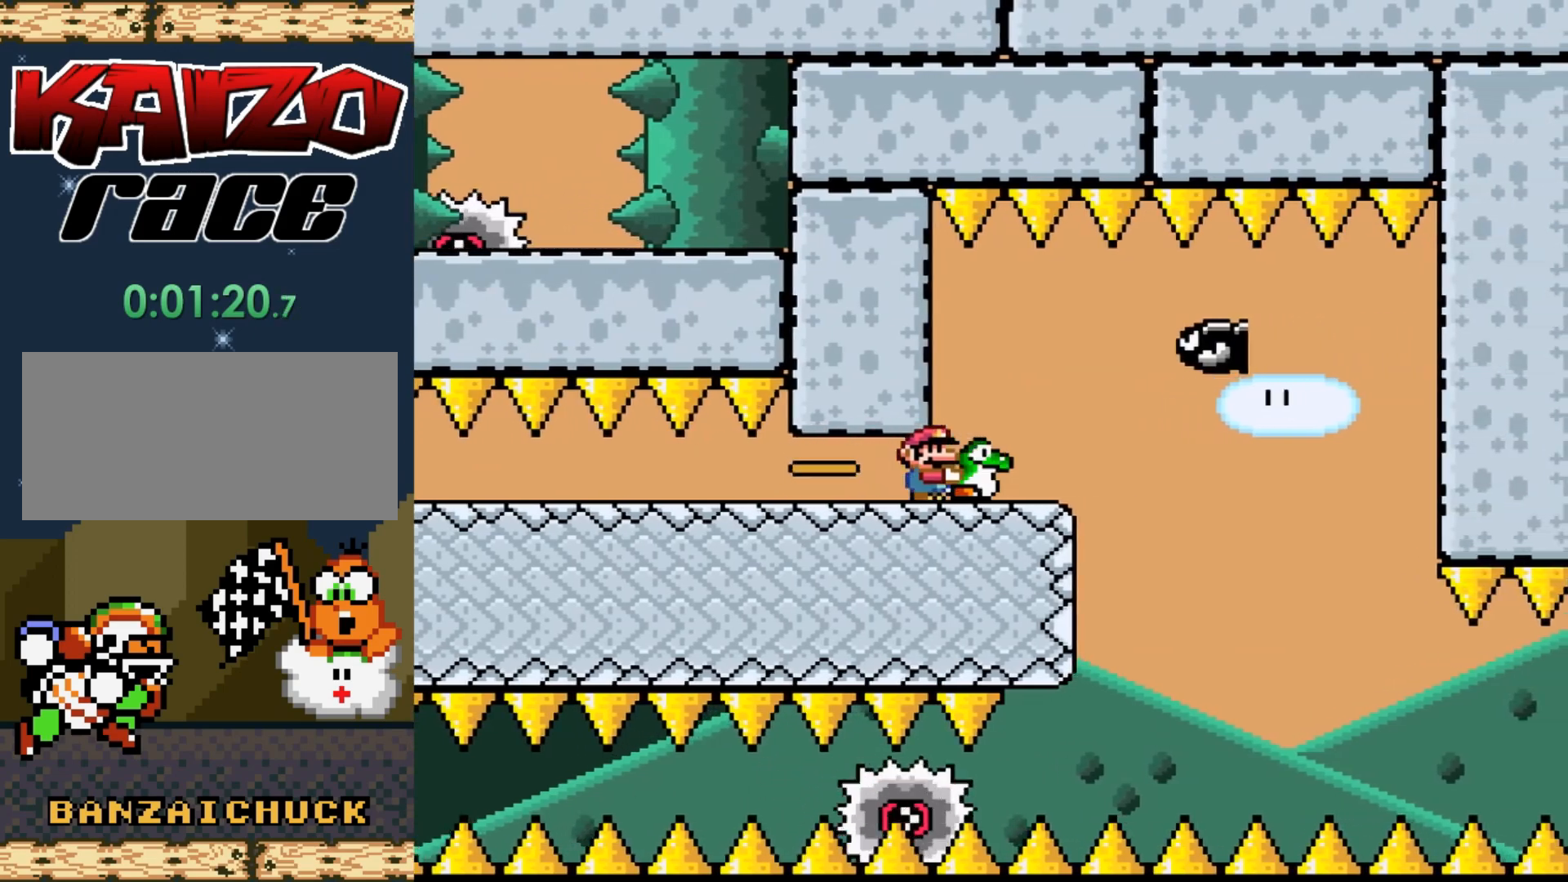
{"buttons": ["X", "DPAD_RIGHT"], "events": [[17, "DPAD_UP", "down"], [133, "DPAD_RIGHT", "up"], [200, "X", "up"], [233, "DPAD_UP", "up"], [317, "X", "down"], [333, "A", "down"], [350, "DPAD_RIGHT", "down"], [417, "A", "up"], [483, "DPAD_RIGHT", "up"], [500, "DPAD_RIGHT", "down"]]}
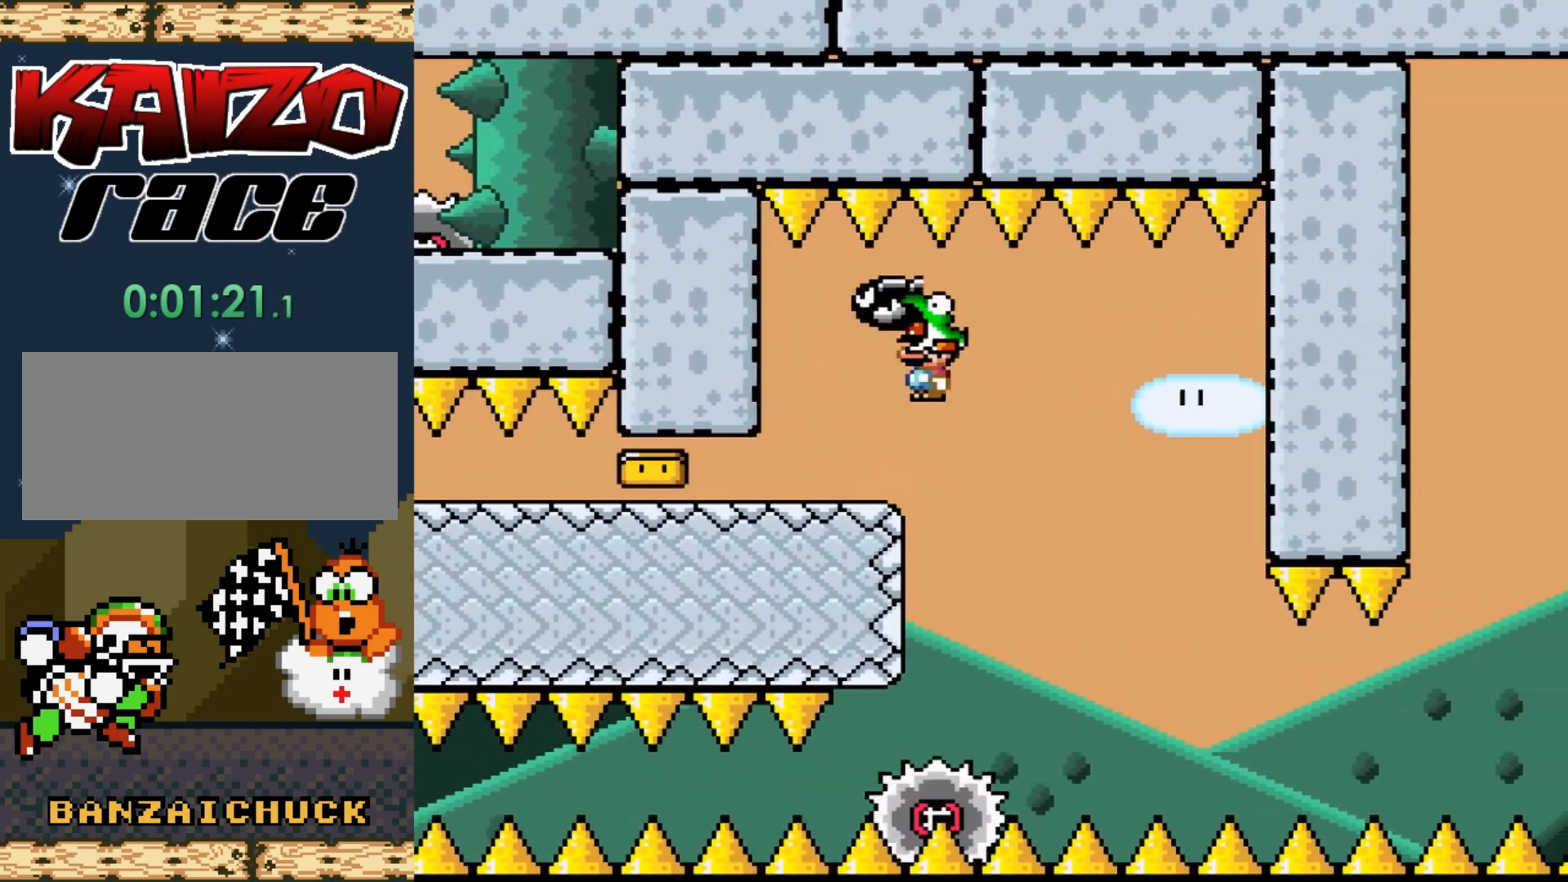
{"buttons": ["X", "DPAD_LEFT"], "events": [[100, "DPAD_RIGHT", "up"], [450, "DPAD_LEFT", "down"]]}
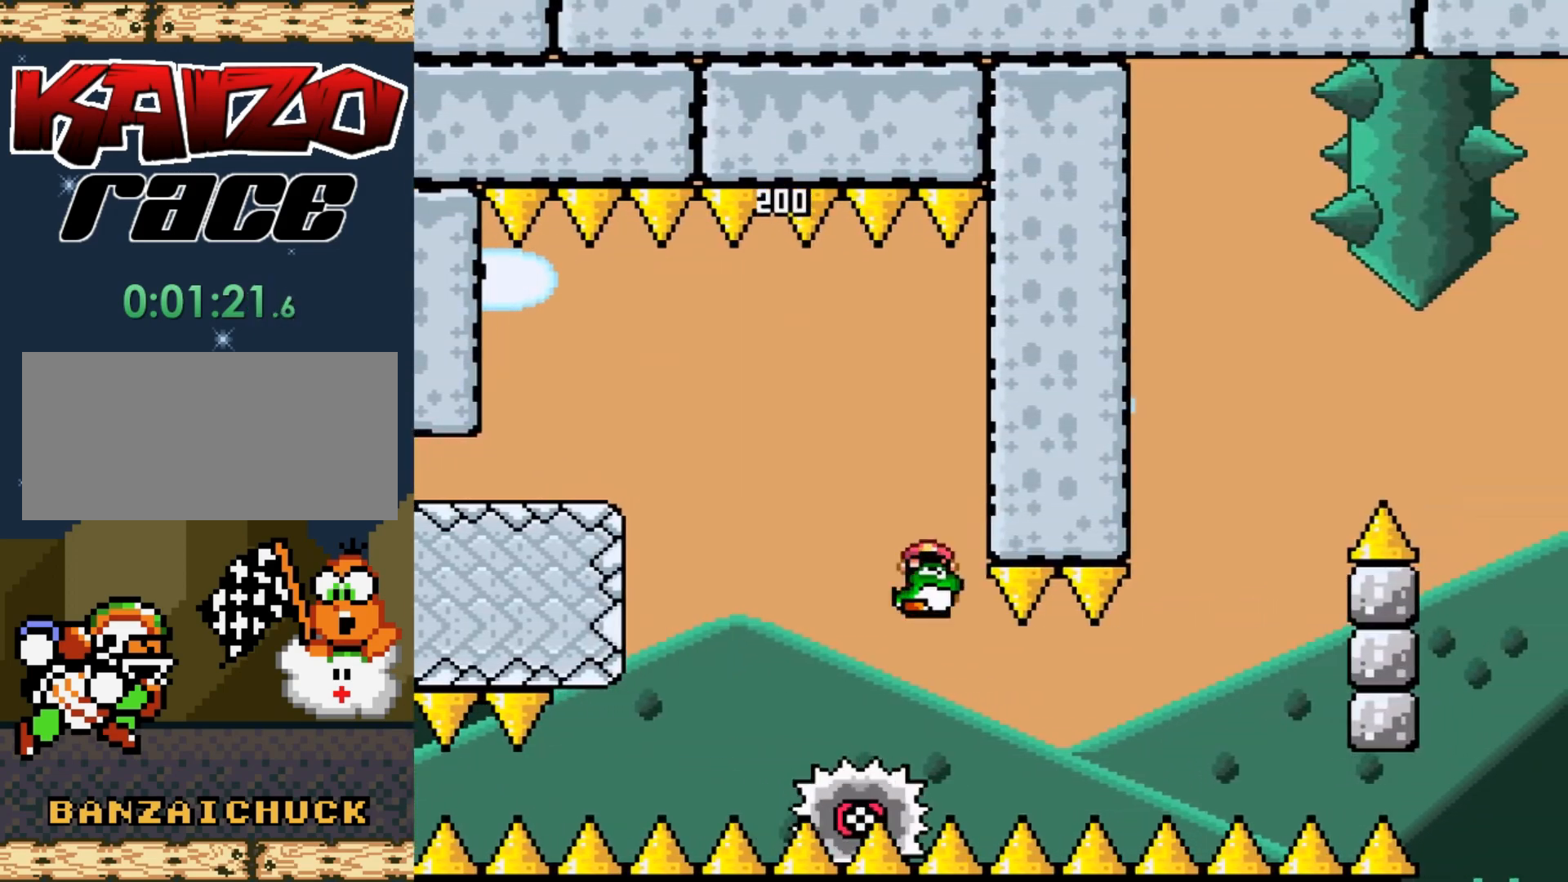
{"buttons": ["X", "DPAD_RIGHT"], "events": [[67, "DPAD_LEFT", "up"], [150, "DPAD_RIGHT", "down"], [283, "DPAD_RIGHT", "up"], [433, "DPAD_RIGHT", "down"]]}
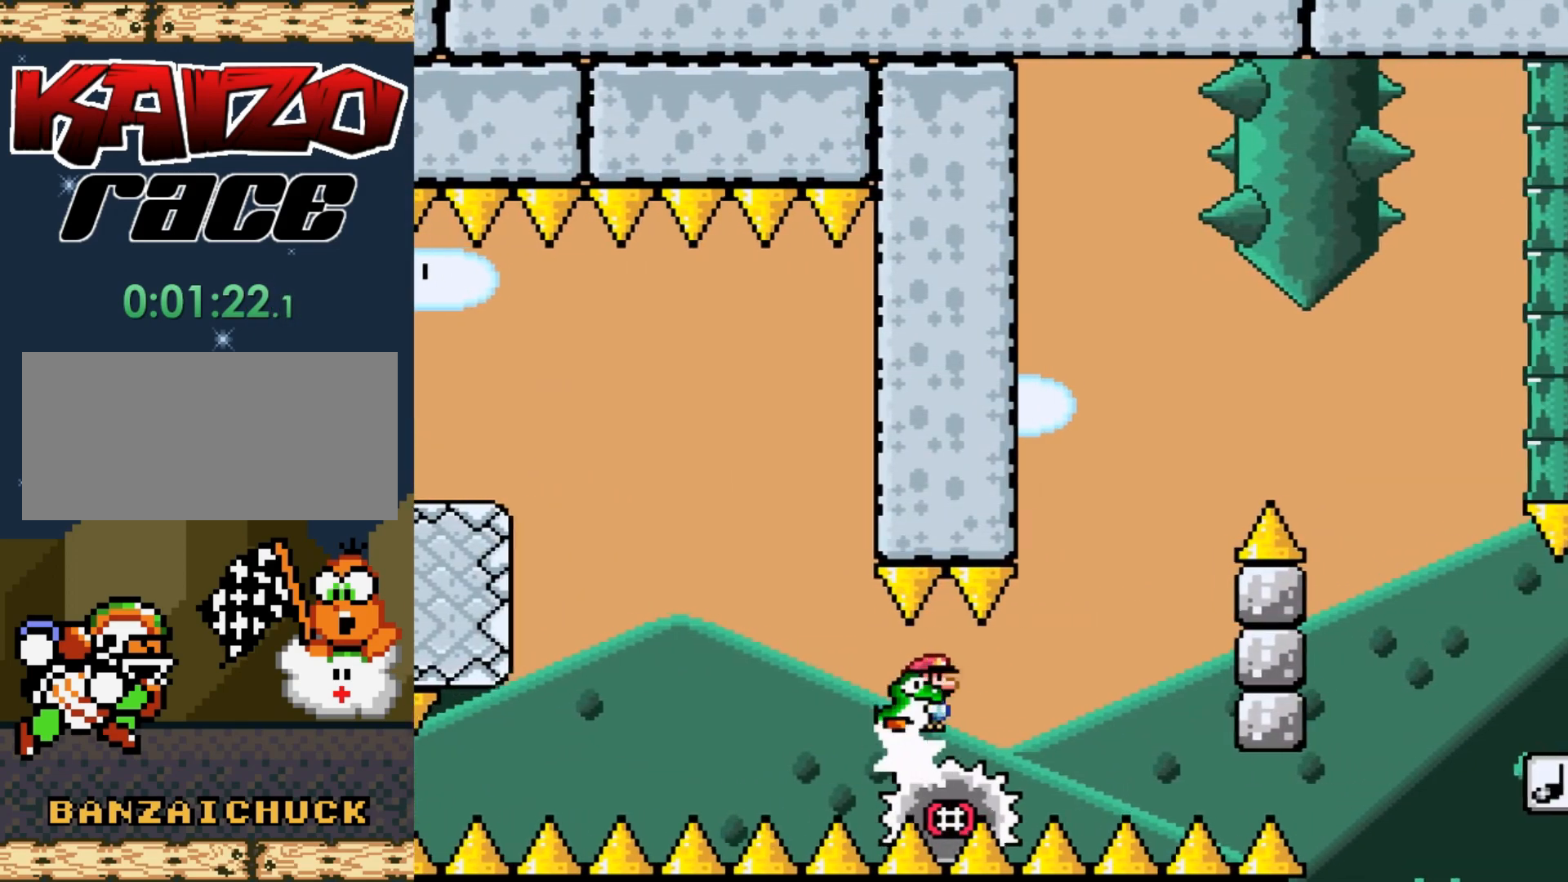
{"buttons": ["A", "X"], "events": [[33, "DPAD_RIGHT", "up"], [350, "A", "down"], [417, "DPAD_LEFT", "down"], [467, "DPAD_UP", "down"], [500, "DPAD_LEFT", "up"], [500, "DPAD_UP", "up"]]}
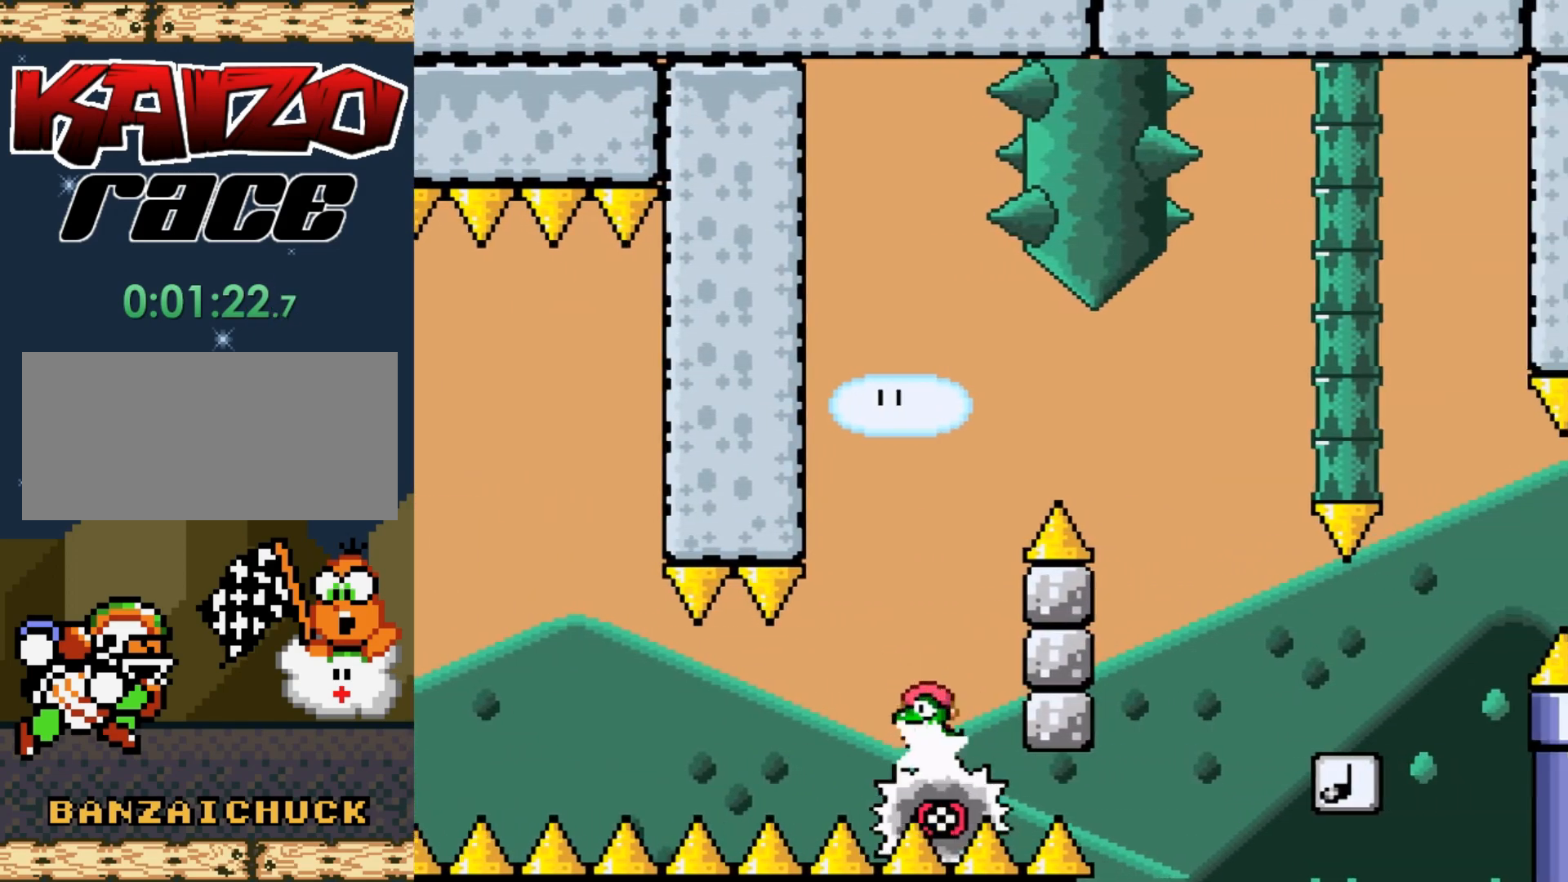
{"buttons": ["X"], "events": [[83, "DPAD_RIGHT", "down"], [217, "DPAD_RIGHT", "up"], [317, "DPAD_RIGHT", "down"], [433, "A", "up"], [467, "DPAD_RIGHT", "up"]]}
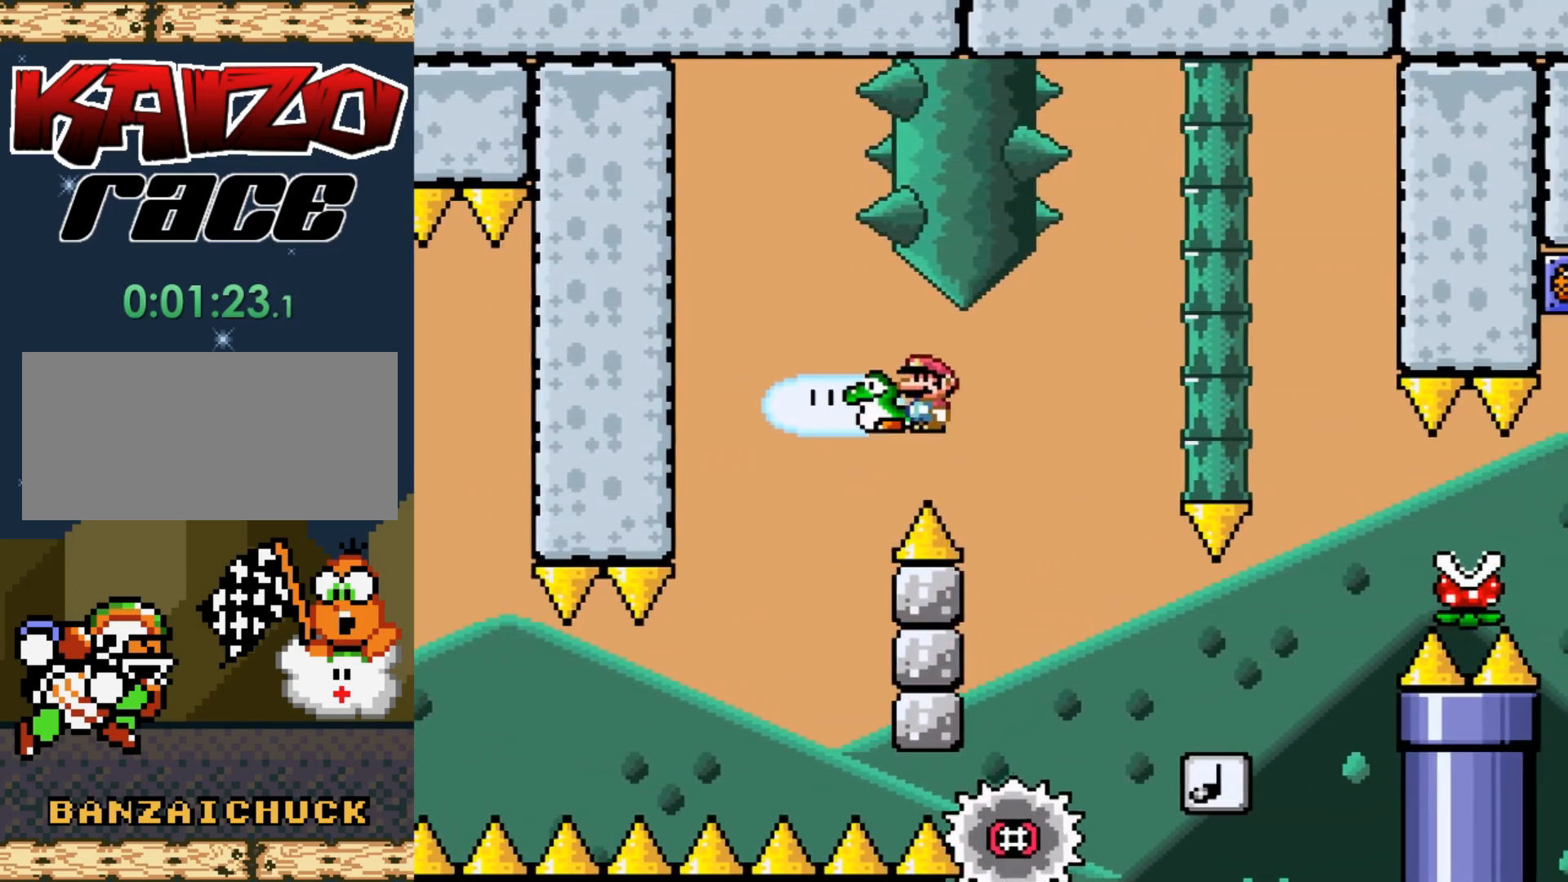
{"buttons": ["A", "X", "DPAD_RIGHT"], "events": [[217, "DPAD_RIGHT", "down"], [233, "A", "down"]]}
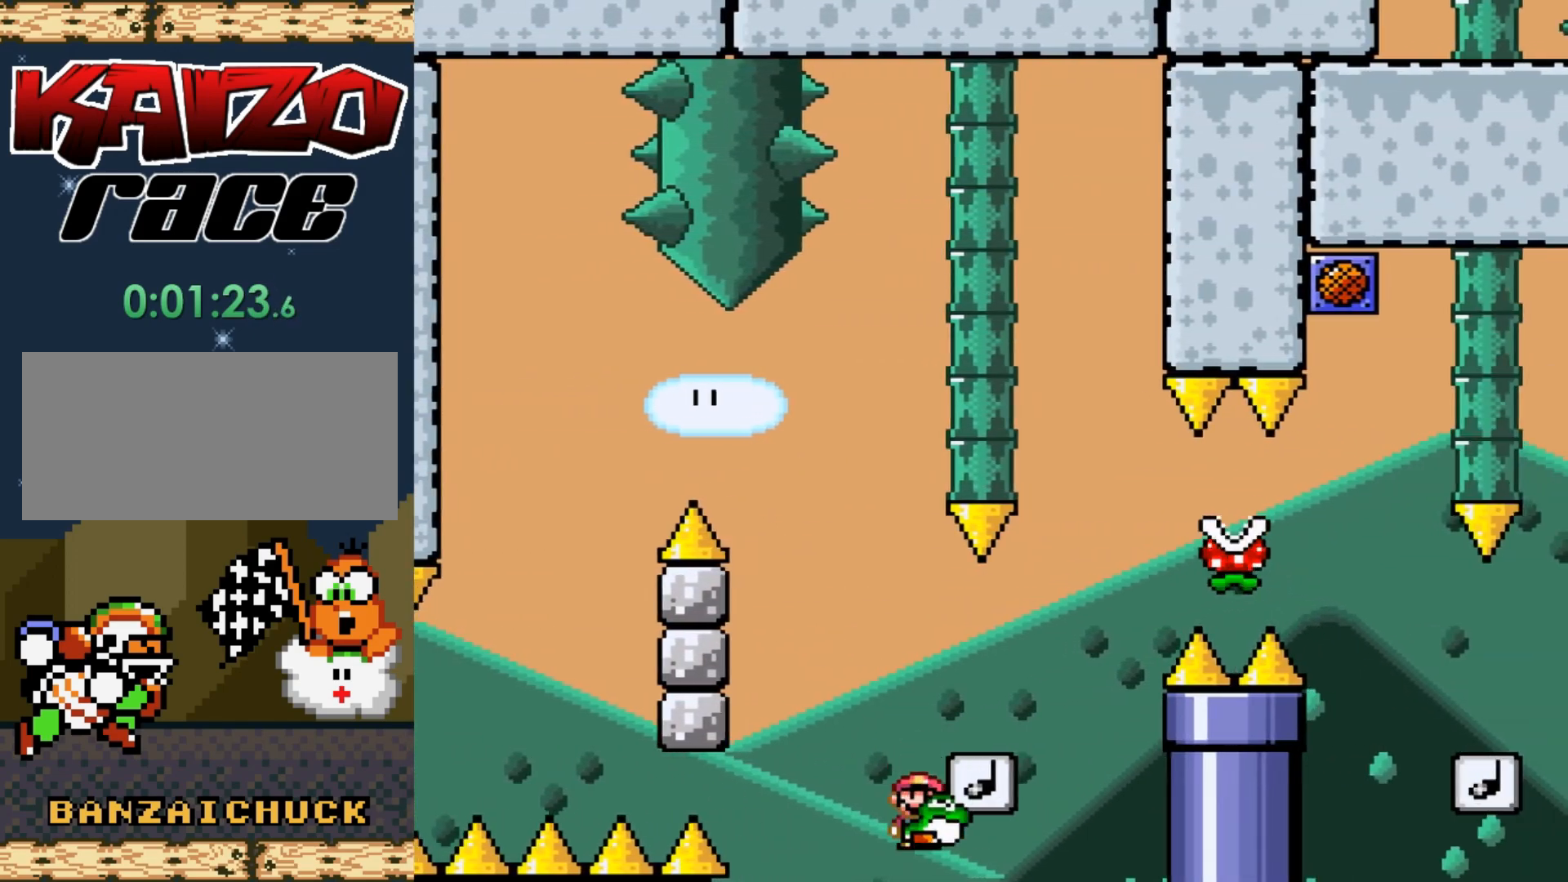
{"buttons": [], "events": [[83, "A", "up"], [167, "A", "down"], [300, "DPAD_RIGHT", "up"], [433, "X", "up"], [467, "A", "up"]]}